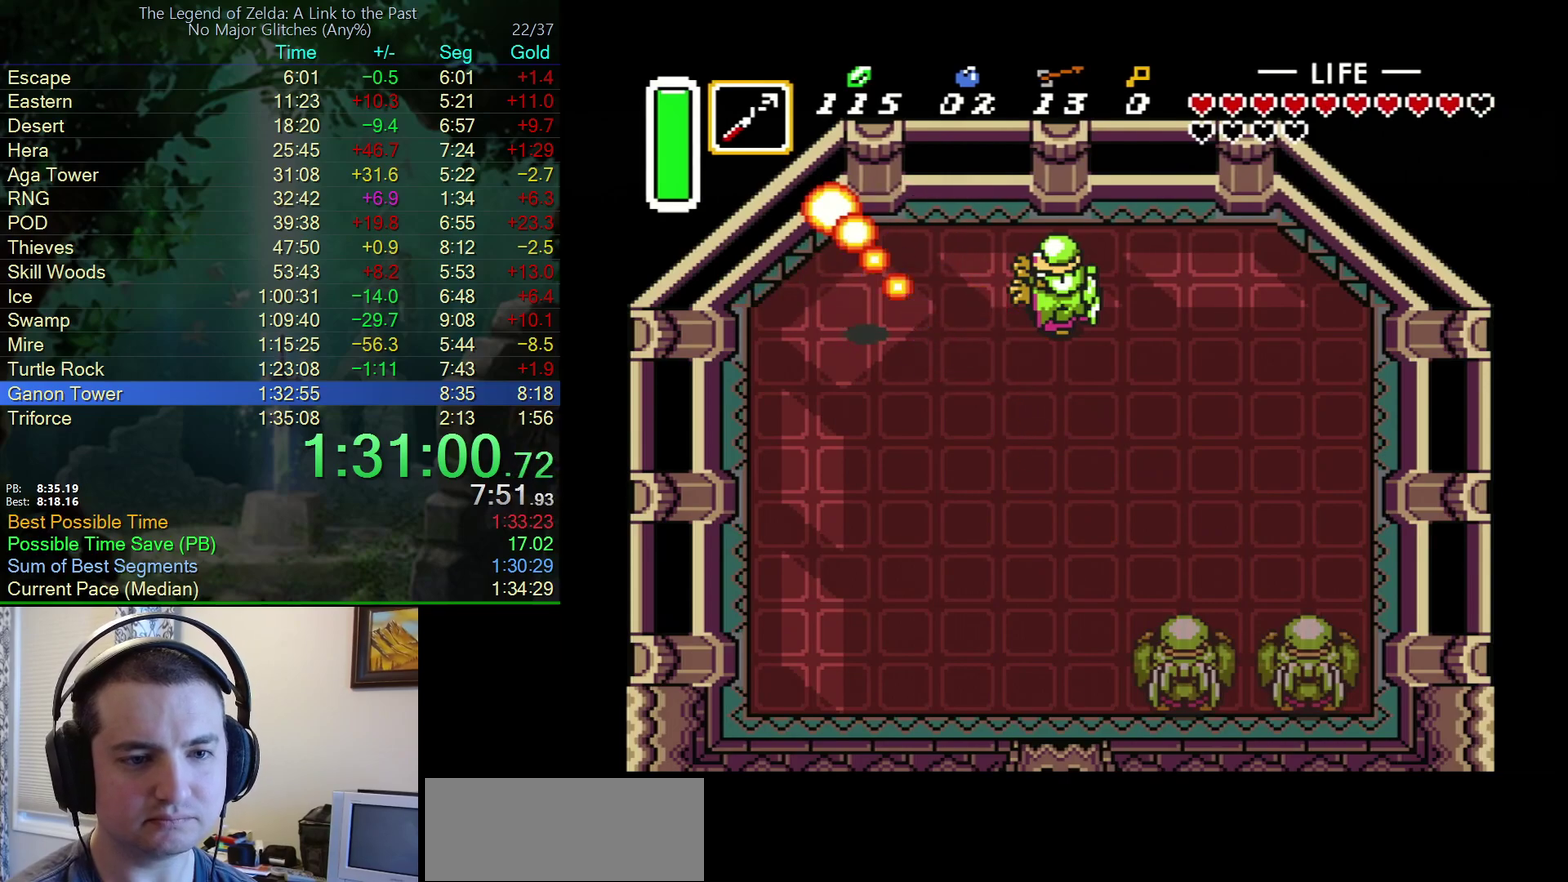
Gameplay with a controller (Nintendo layout); each line is a JSON object with the inputs held at the frame after it. "events" lists button and stick changes between this image and that frame as [ms after this image, input, new state], when the widget could be followed in between. Not read: L3 R3.
{"buttons": ["DPAD_DOWN"], "events": [[150, "DPAD_RIGHT", "up"], [483, "DPAD_DOWN", "down"]]}
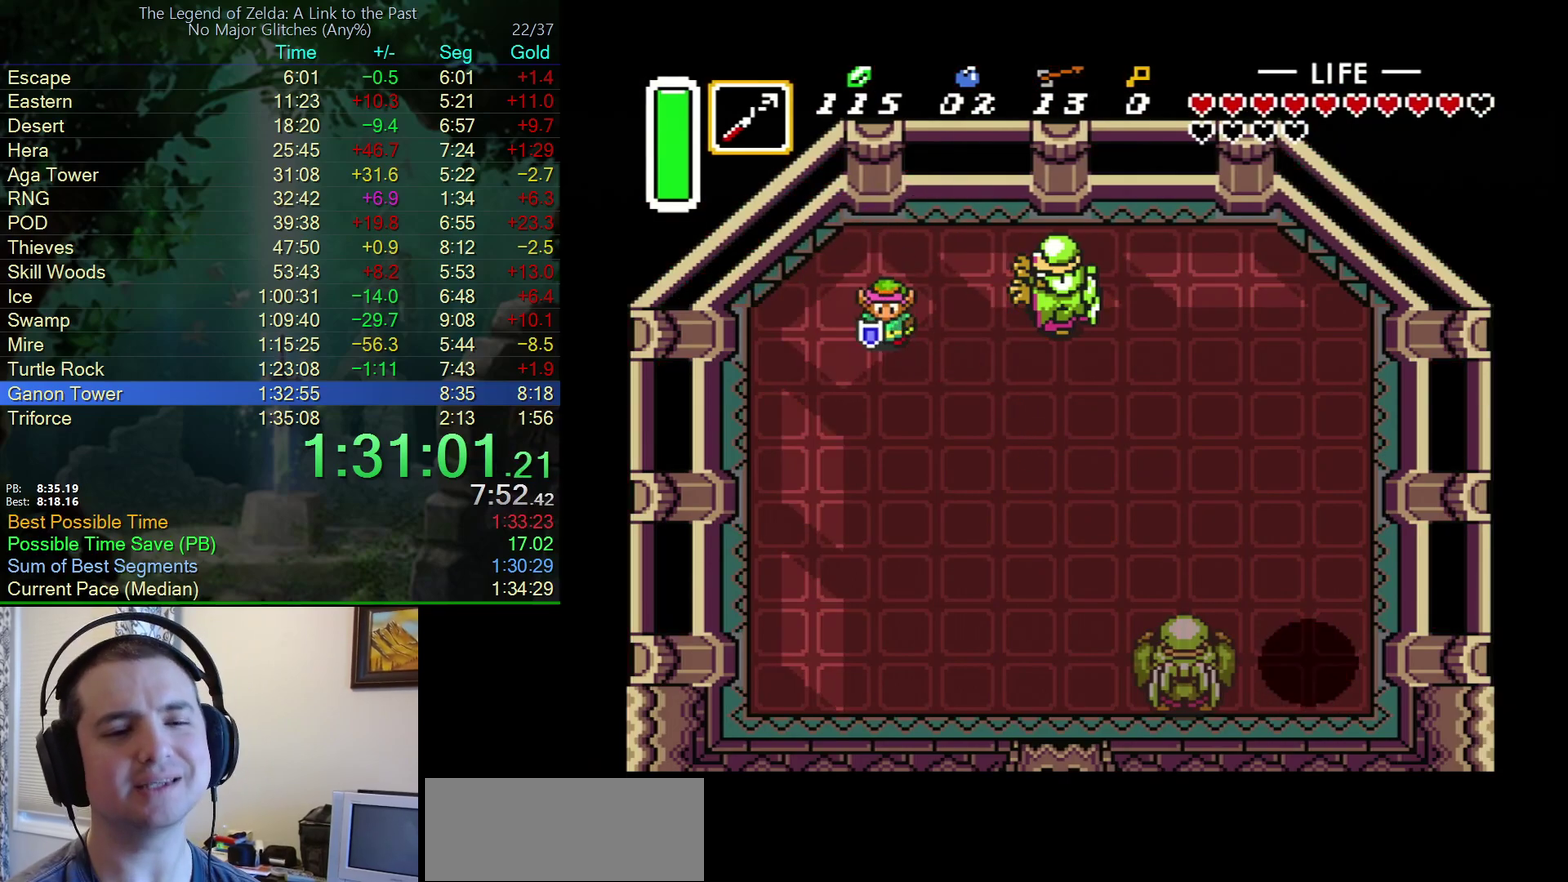
{"buttons": ["B", "DPAD_DOWN"], "events": [[67, "B", "down"]]}
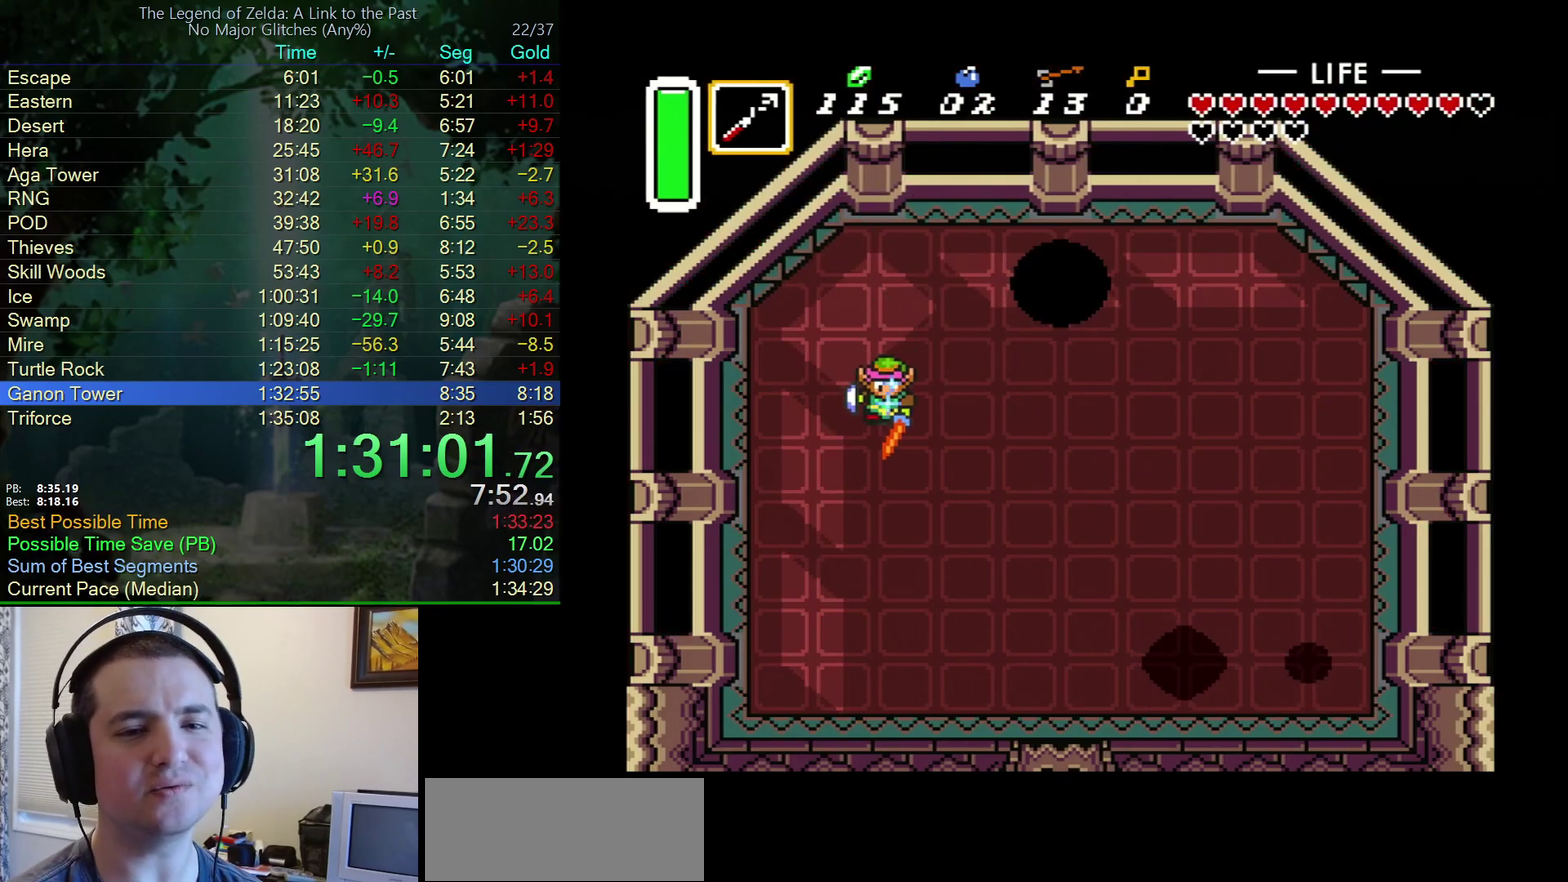
{"buttons": ["B", "DPAD_DOWN", "DPAD_RIGHT"], "events": [[167, "DPAD_DOWN", "up"], [283, "DPAD_RIGHT", "down"], [500, "DPAD_DOWN", "down"]]}
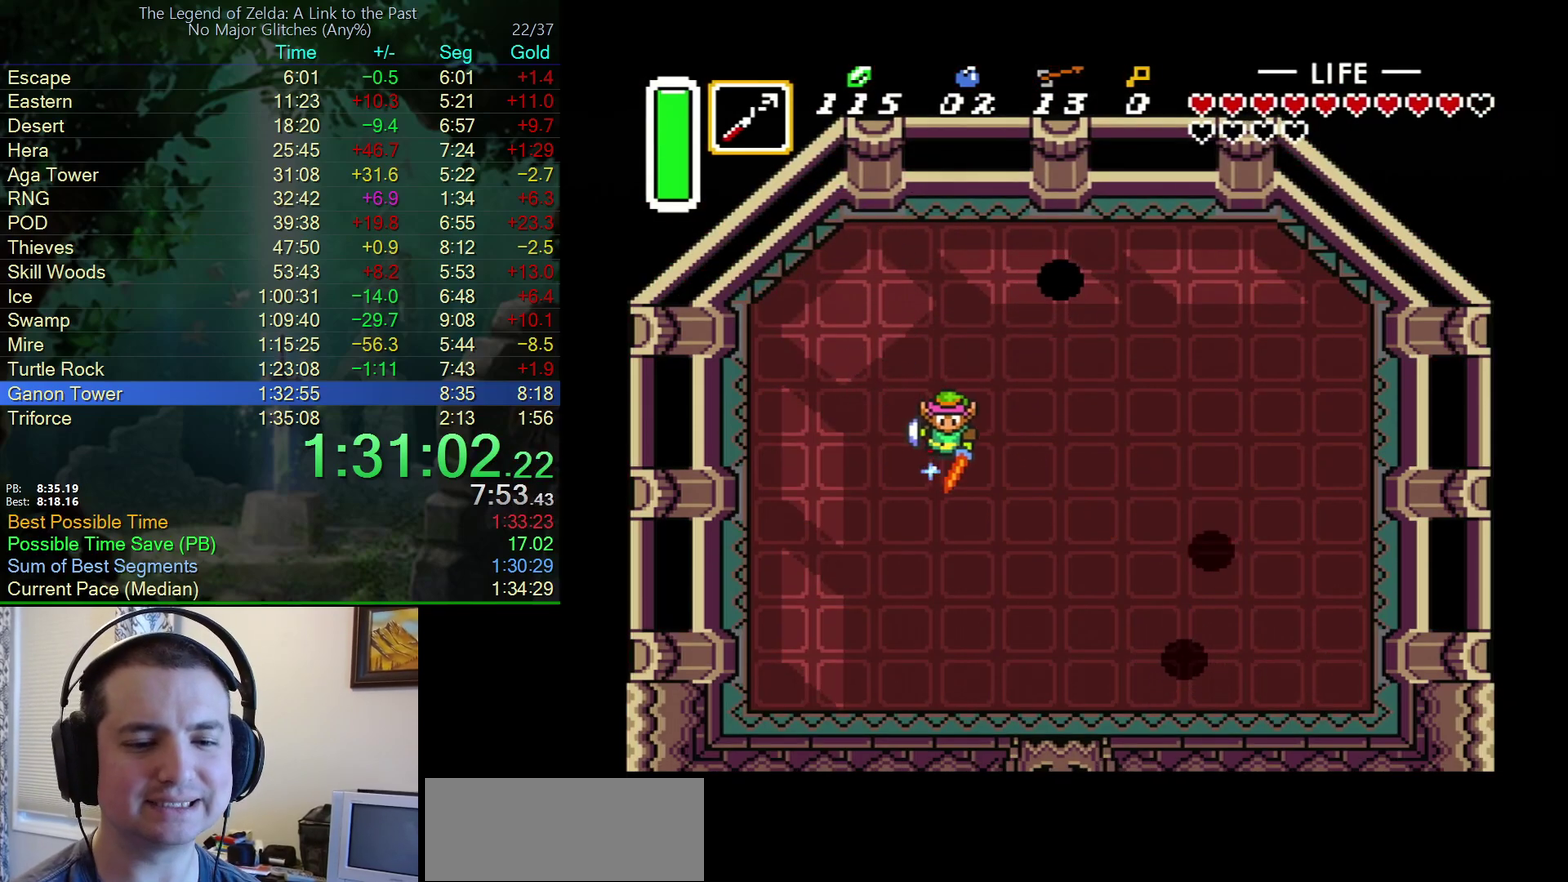
{"buttons": ["B", "DPAD_RIGHT"], "events": [[33, "DPAD_RIGHT", "up"], [367, "DPAD_RIGHT", "down"], [417, "DPAD_DOWN", "up"]]}
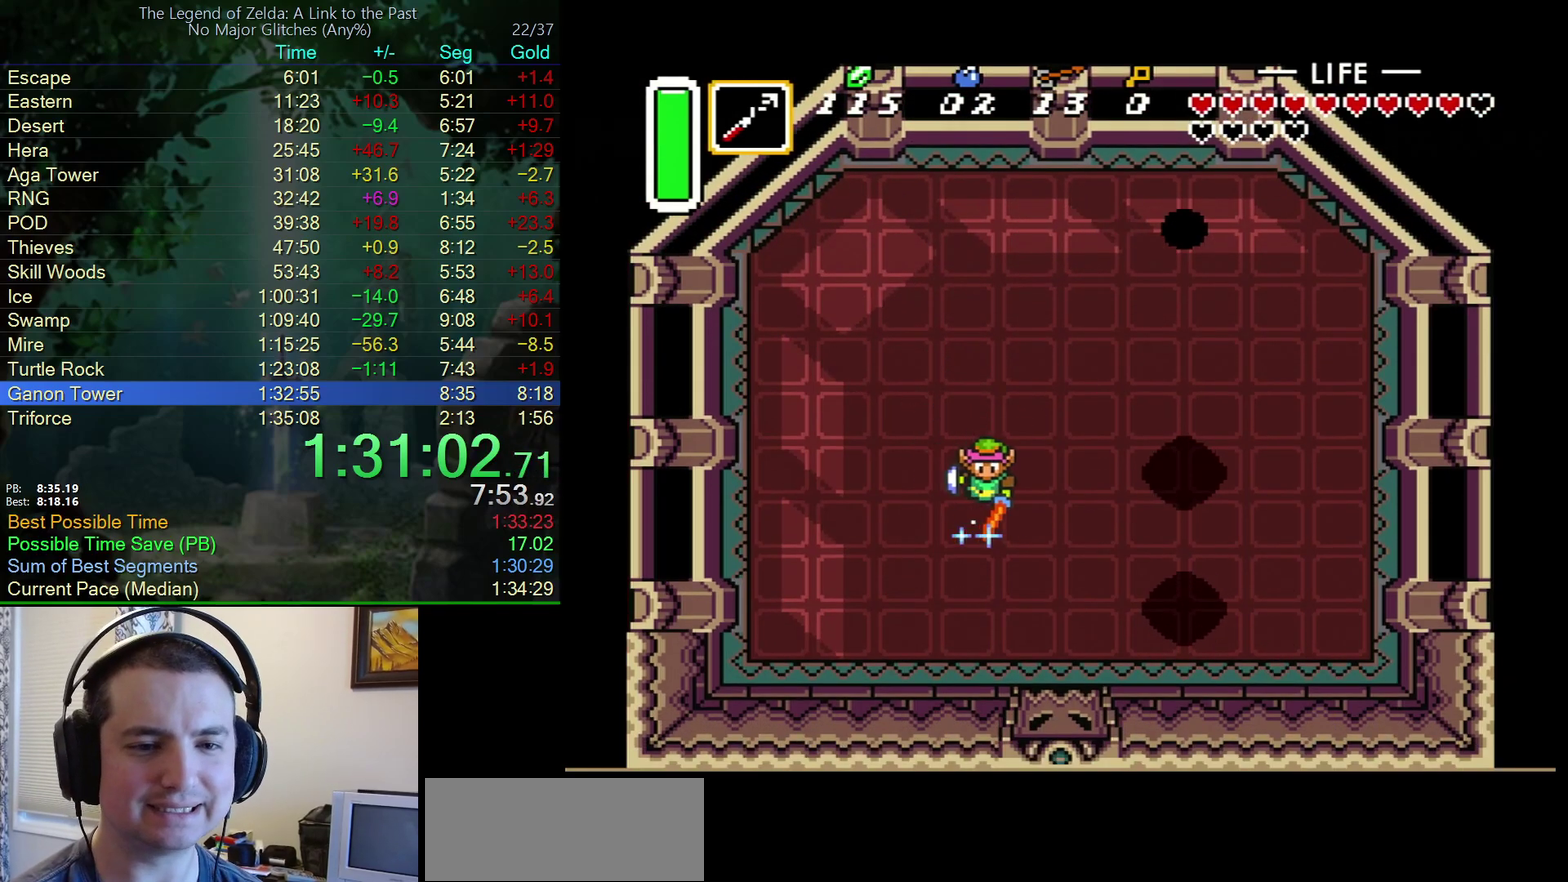
{"buttons": ["B", "DPAD_UP"], "events": [[17, "DPAD_UP", "down"], [350, "DPAD_RIGHT", "up"]]}
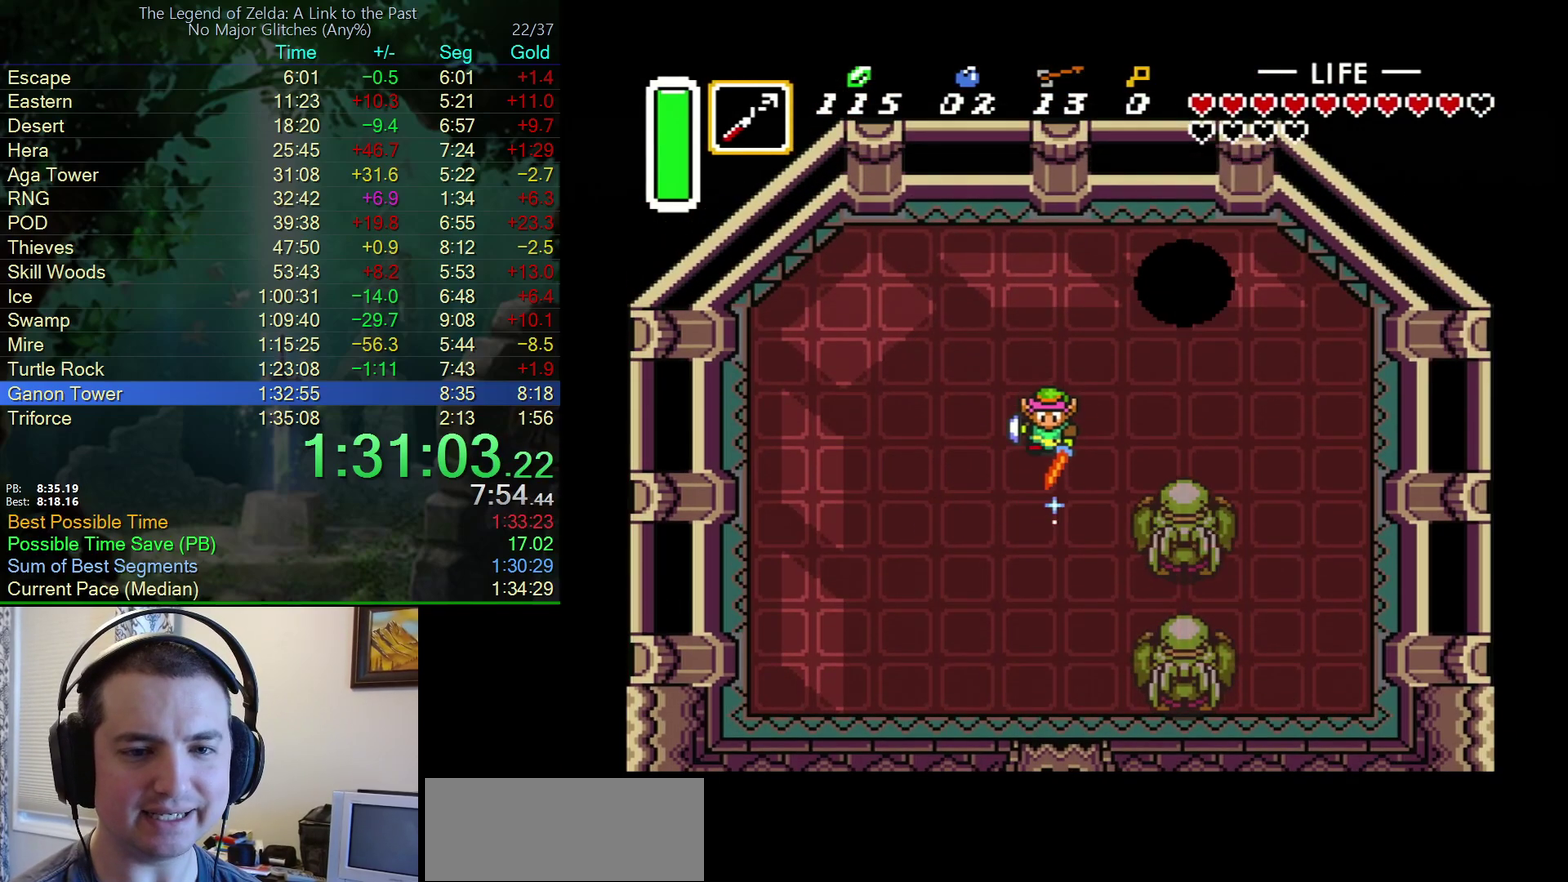
{"buttons": ["B", "DPAD_UP"], "events": []}
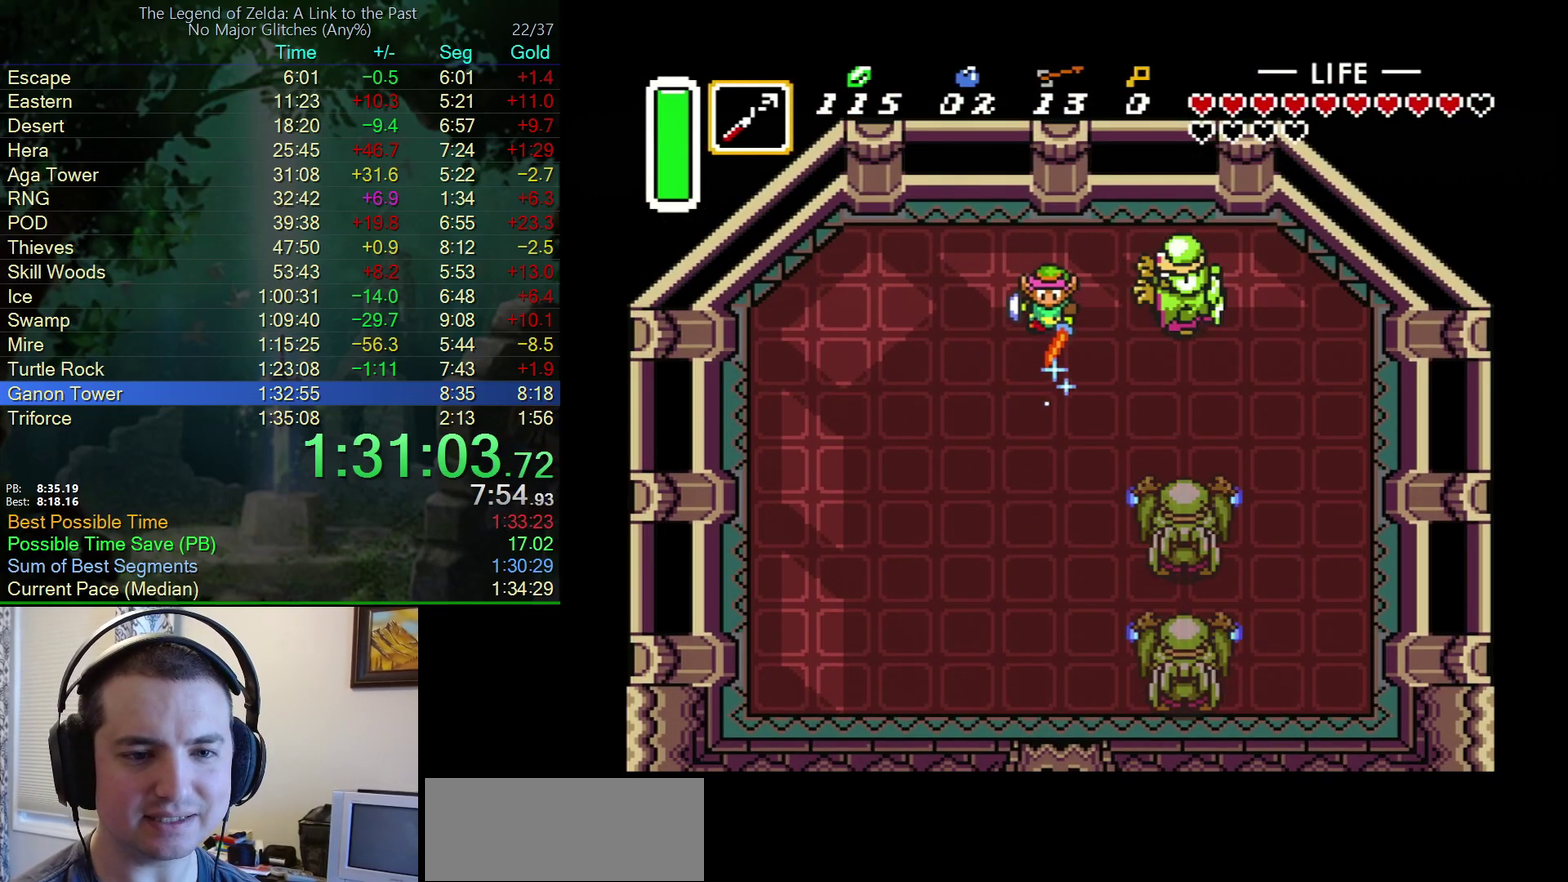
{"buttons": ["B"], "events": [[67, "DPAD_LEFT", "down"], [67, "DPAD_UP", "up"], [117, "DPAD_LEFT", "up"], [333, "DPAD_UP", "down"], [400, "DPAD_UP", "up"]]}
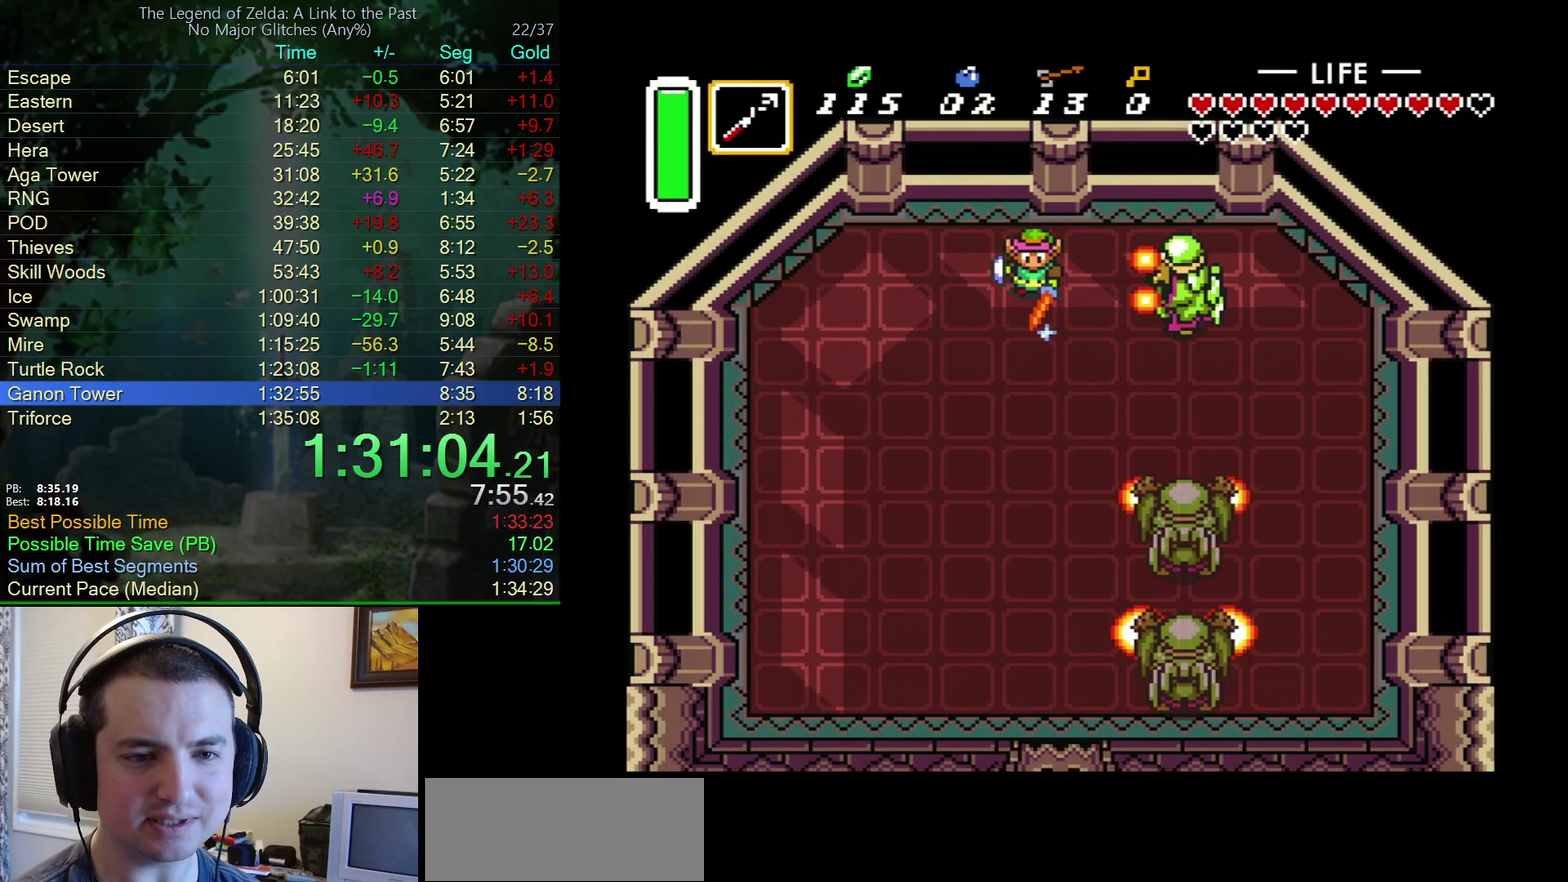
{"buttons": ["B"], "events": [[67, "DPAD_DOWN", "down"], [133, "DPAD_DOWN", "up"]]}
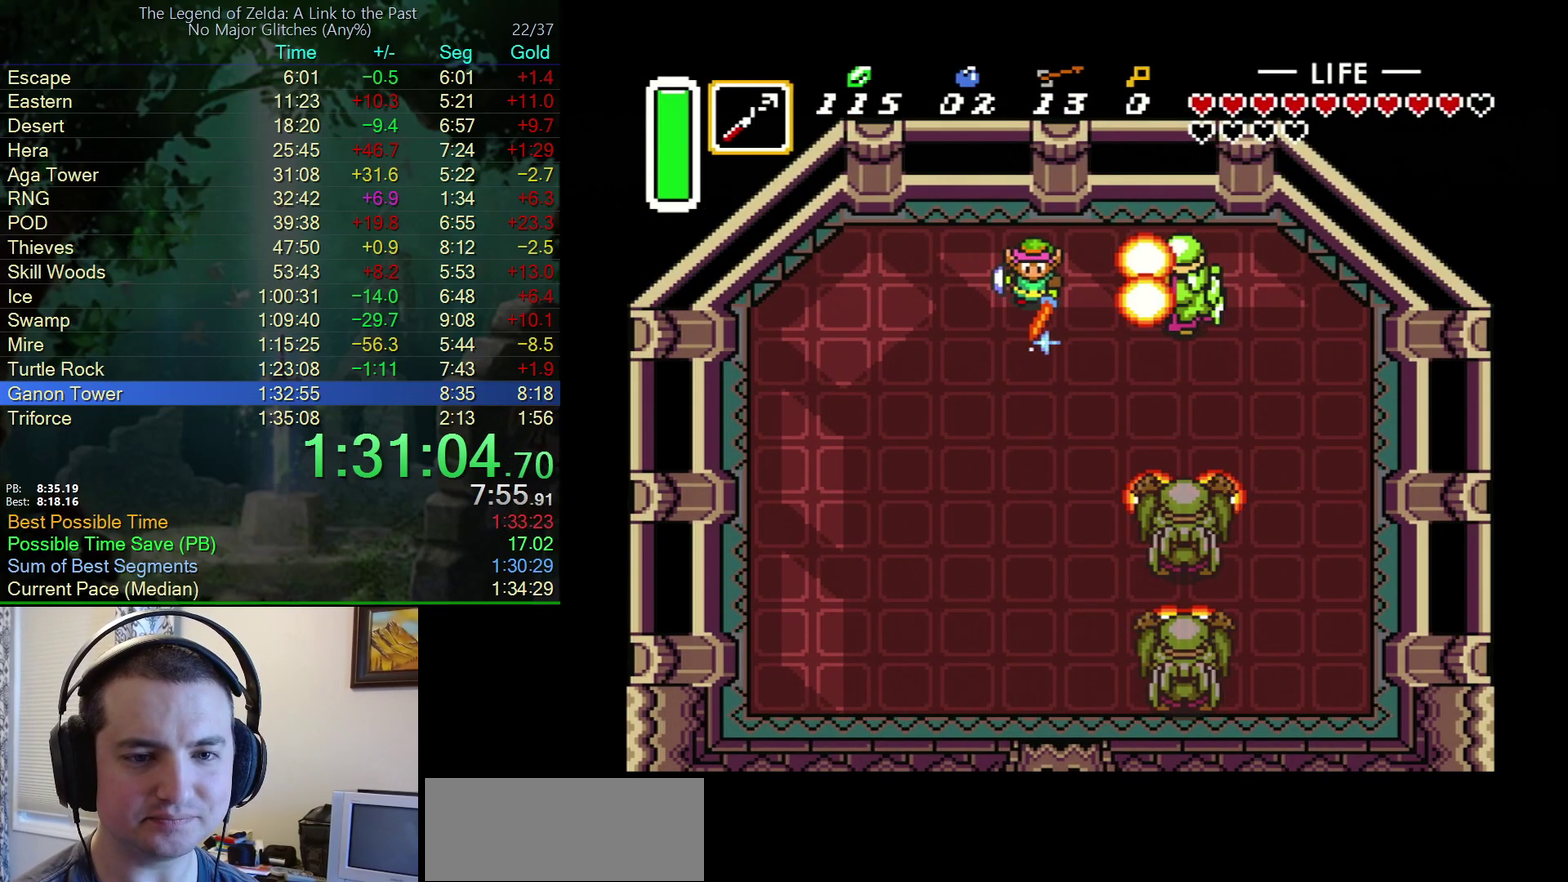
{"buttons": ["B"], "events": []}
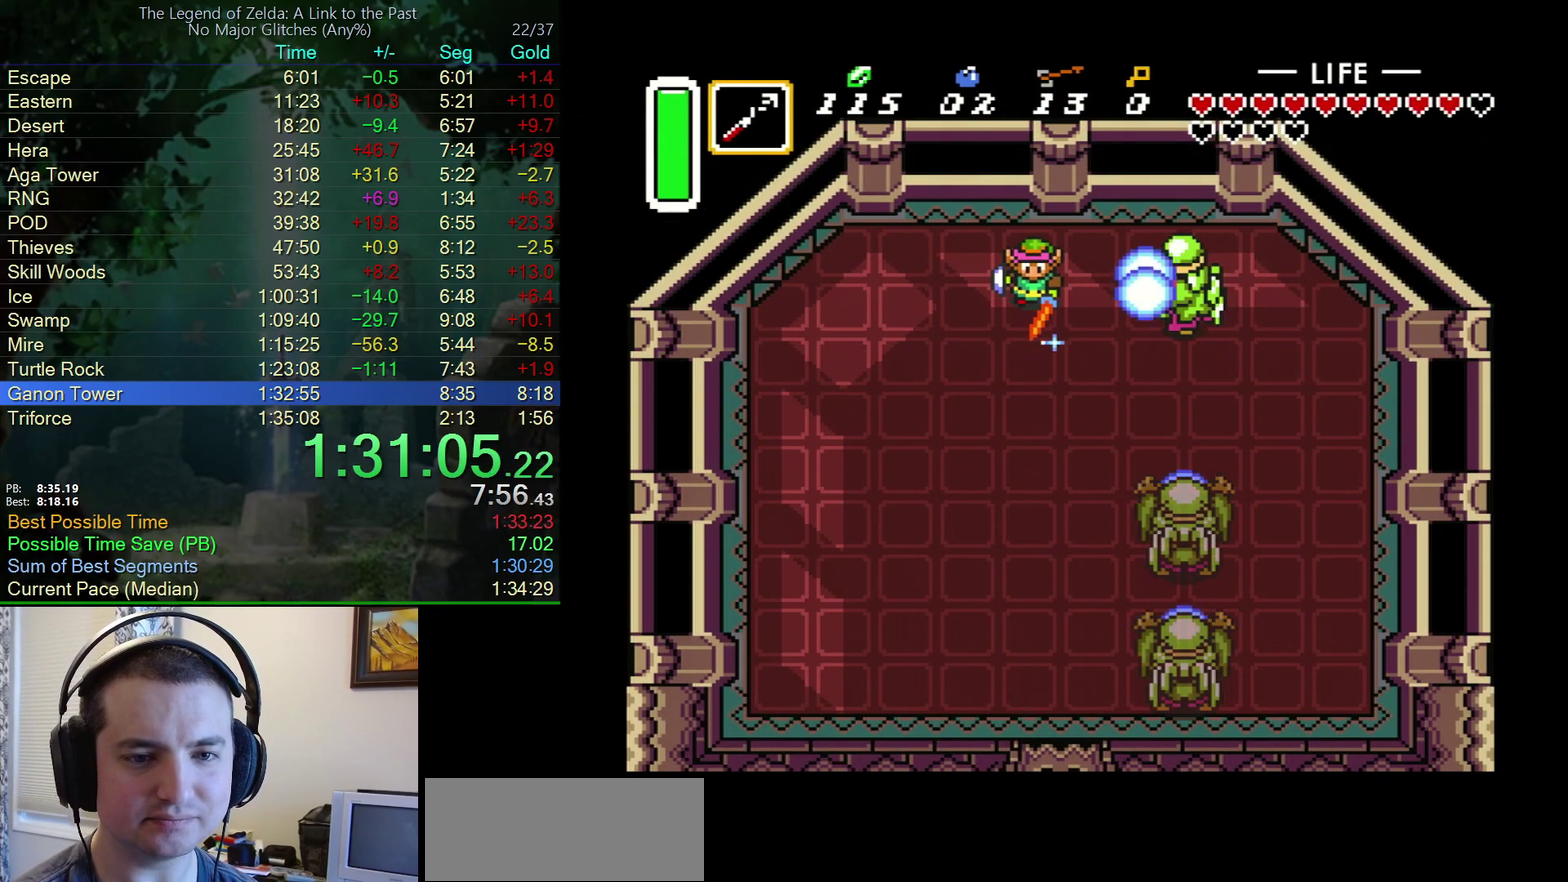
{"buttons": ["B", "DPAD_LEFT"], "events": [[117, "DPAD_LEFT", "down"]]}
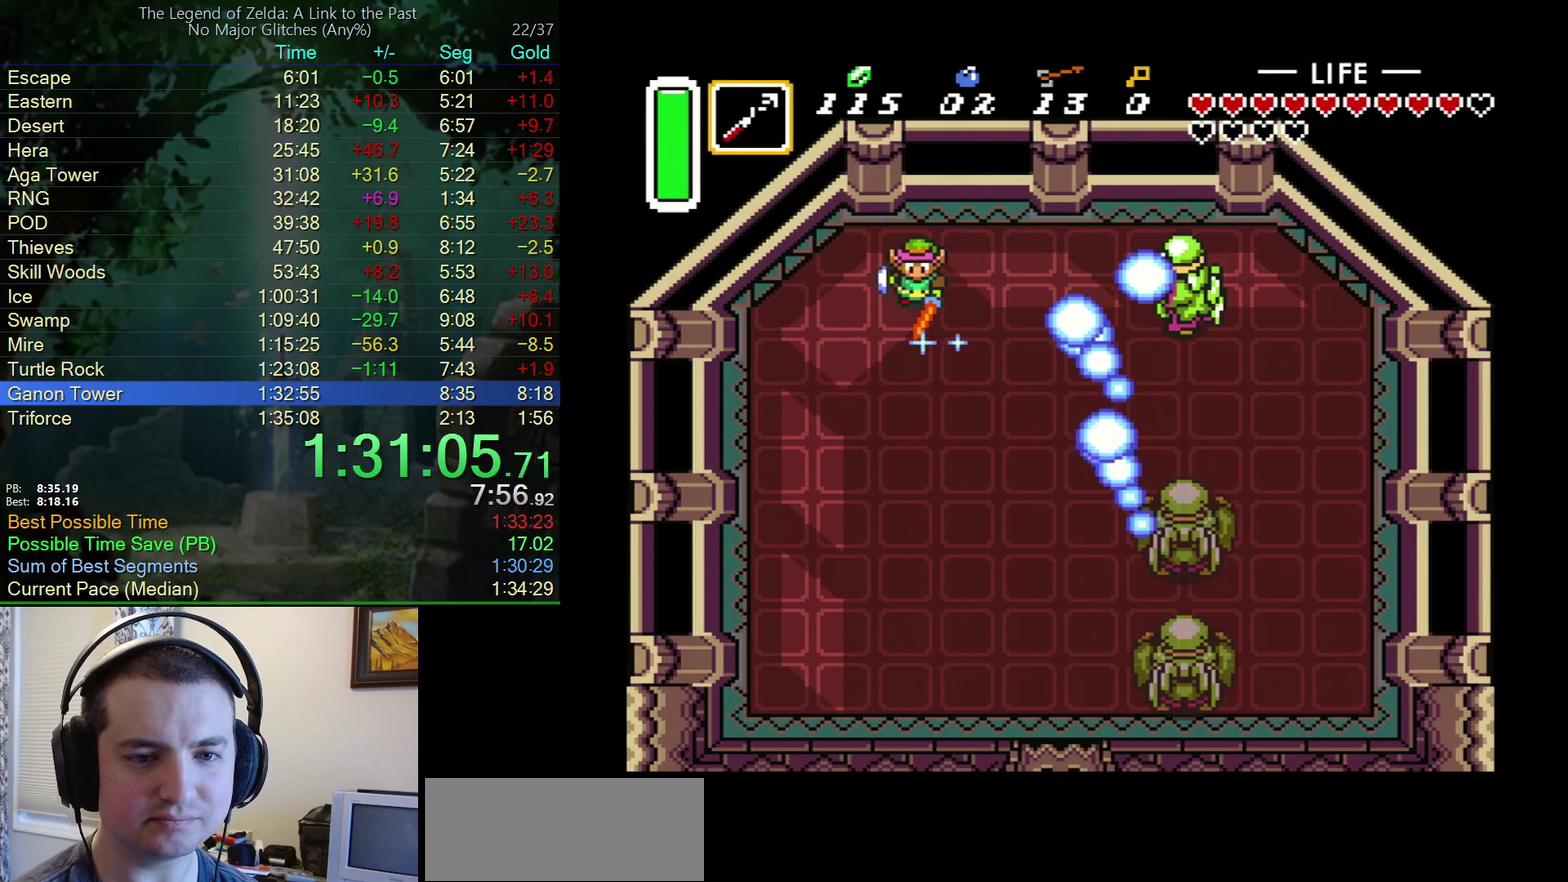
{"buttons": ["DPAD_RIGHT"], "events": [[33, "DPAD_LEFT", "up"], [133, "DPAD_RIGHT", "down"], [233, "B", "up"]]}
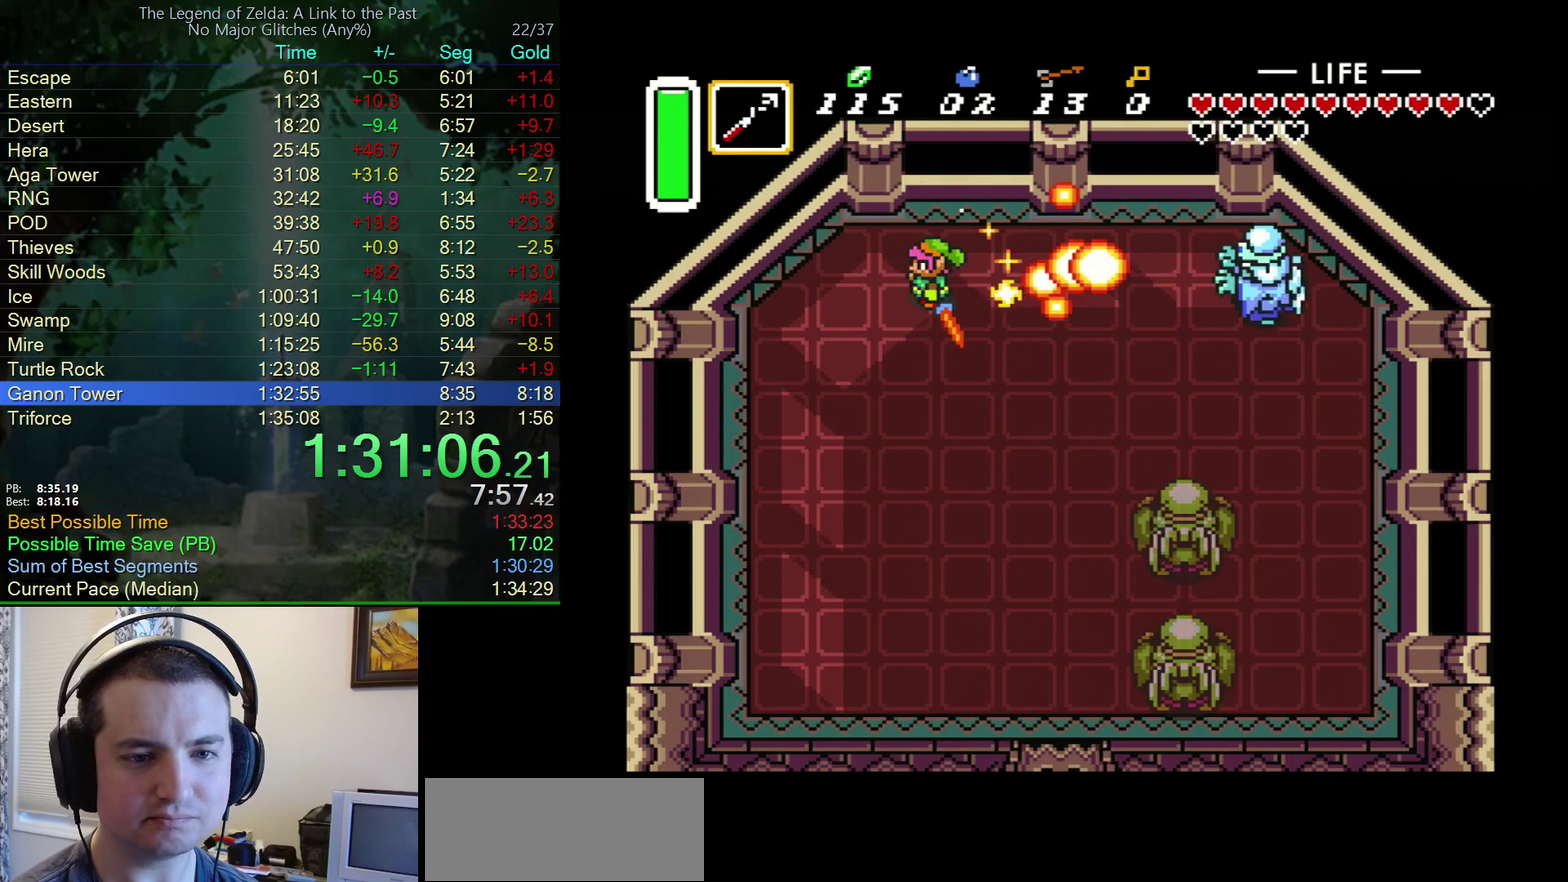
{"buttons": [], "events": [[383, "DPAD_RIGHT", "up"]]}
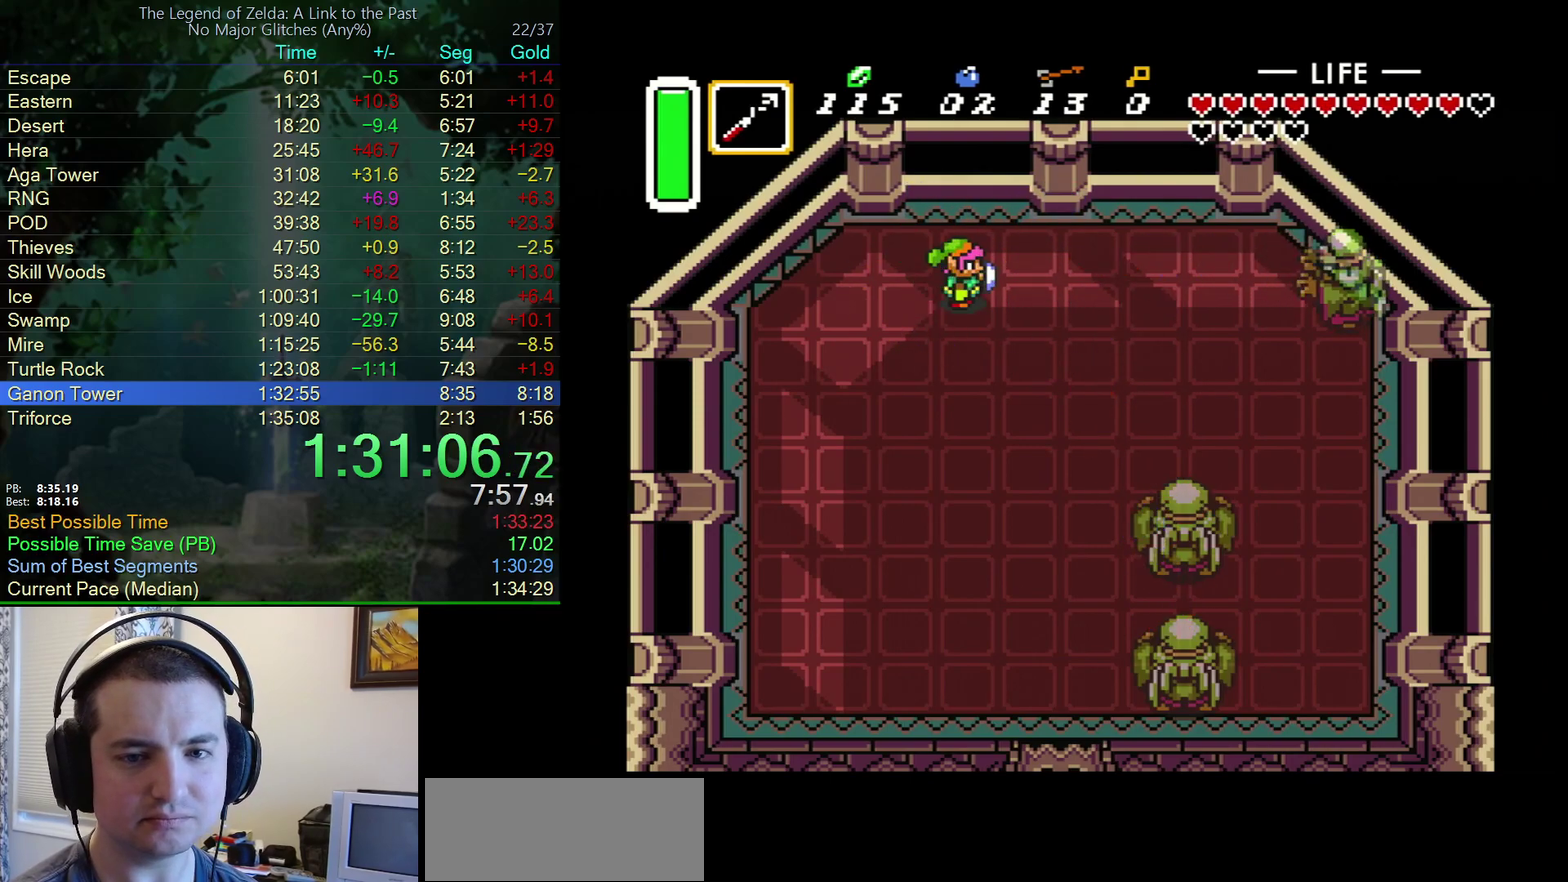
{"buttons": ["B"], "events": [[183, "DPAD_RIGHT", "down"], [317, "DPAD_RIGHT", "up"], [333, "DPAD_DOWN", "down"], [433, "B", "down"], [450, "DPAD_DOWN", "up"]]}
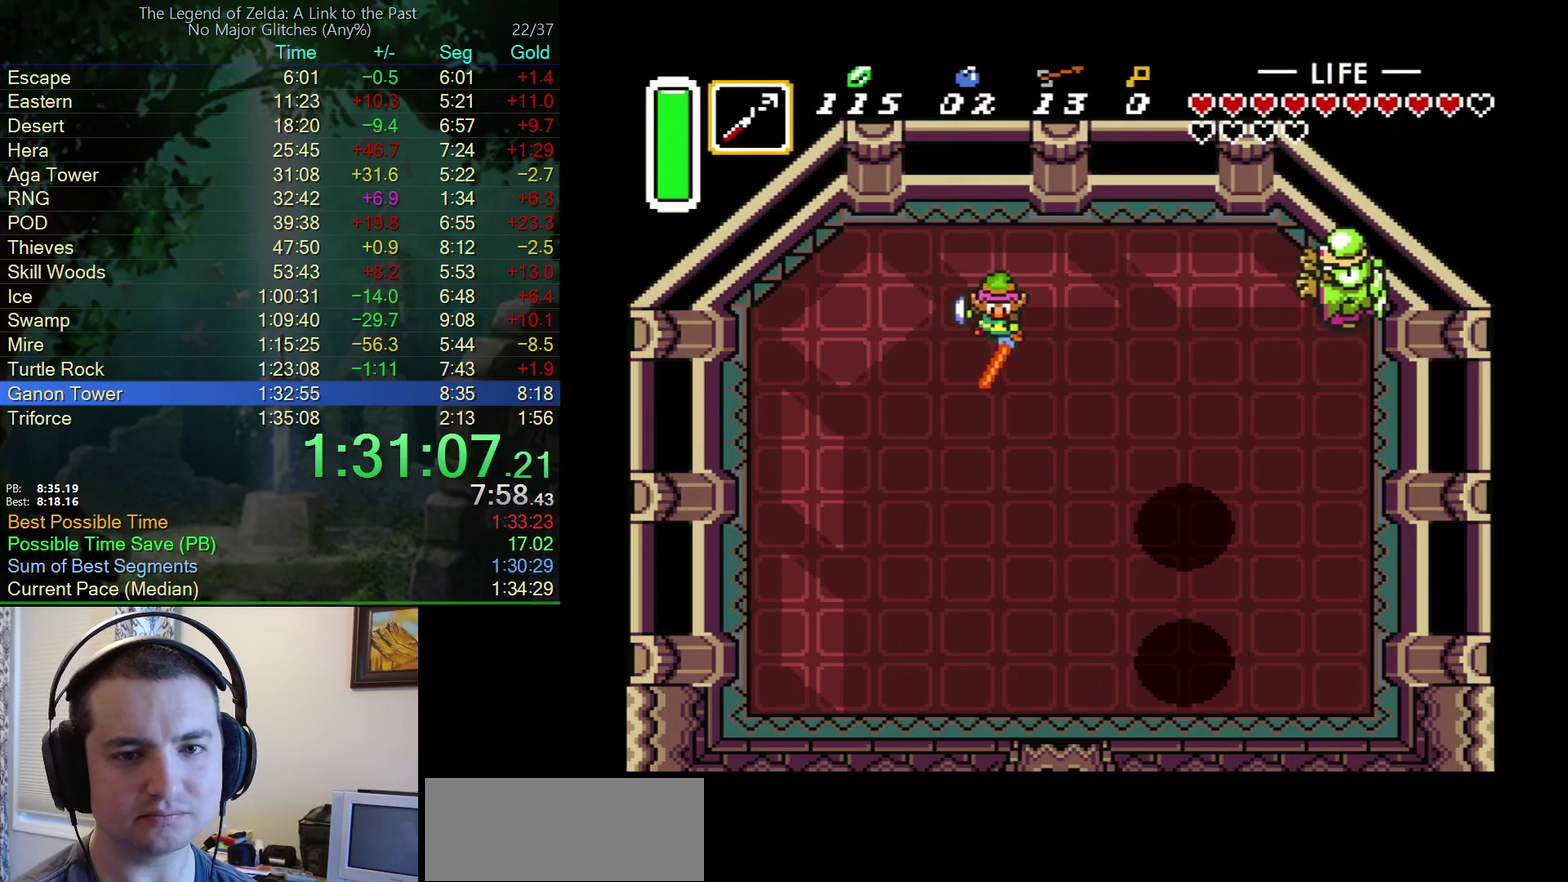
{"buttons": ["B", "DPAD_DOWN"], "events": [[117, "DPAD_DOWN", "down"]]}
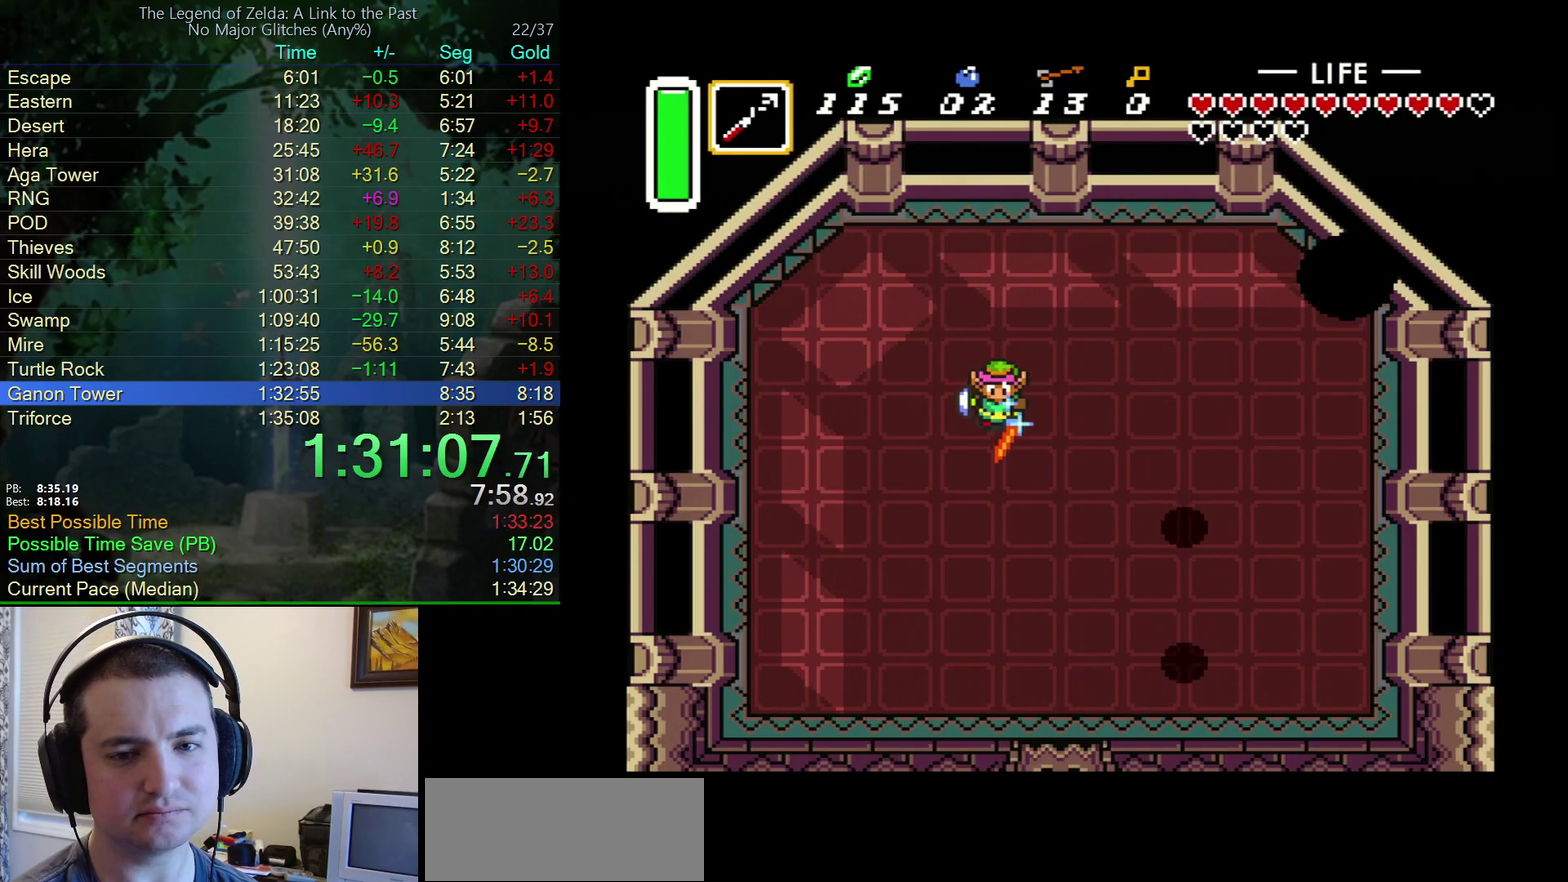
{"buttons": ["B"], "events": [[67, "DPAD_RIGHT", "down"], [167, "DPAD_DOWN", "up"], [317, "DPAD_RIGHT", "up"]]}
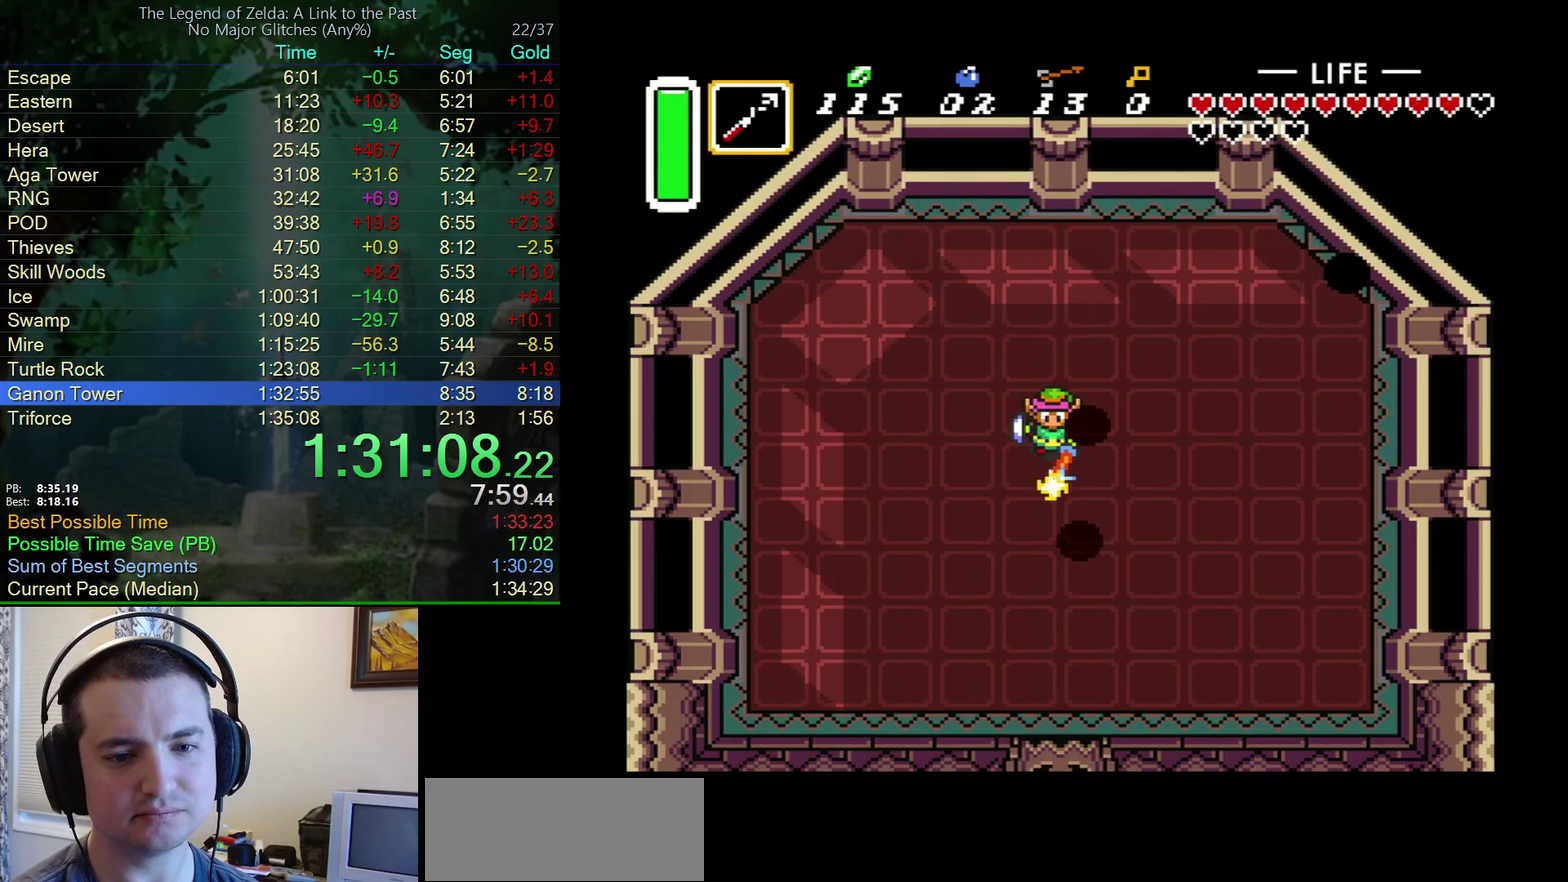
{"buttons": ["B", "DPAD_DOWN", "DPAD_RIGHT"], "events": [[33, "DPAD_DOWN", "down"], [167, "DPAD_RIGHT", "down"], [283, "DPAD_DOWN", "up"], [500, "DPAD_DOWN", "down"]]}
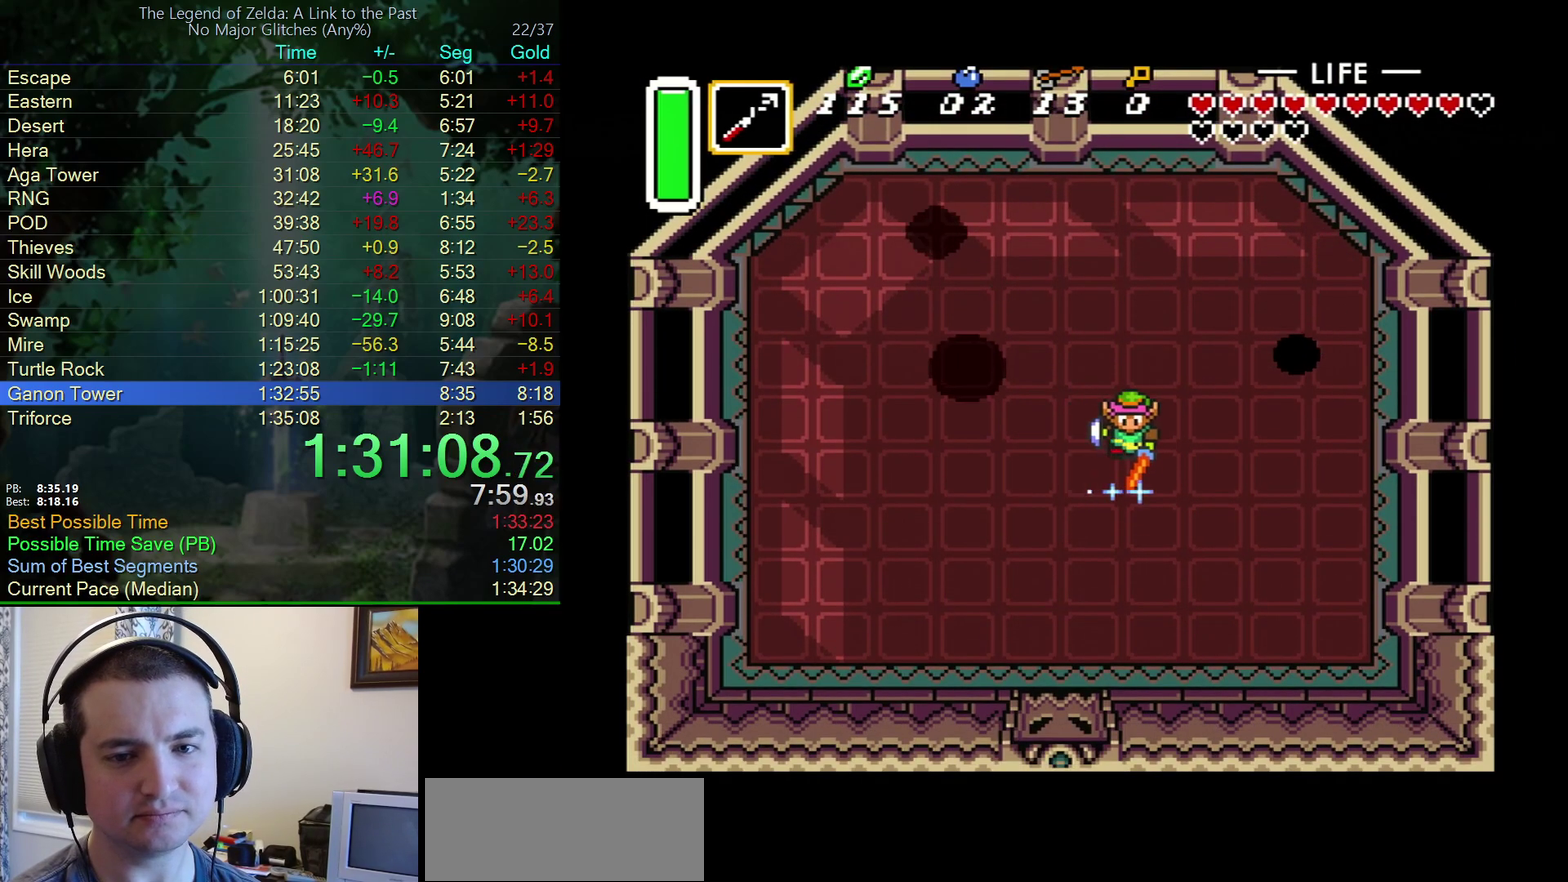
{"buttons": ["B", "DPAD_LEFT"], "events": [[83, "DPAD_RIGHT", "up"], [417, "DPAD_LEFT", "down"], [500, "DPAD_DOWN", "up"]]}
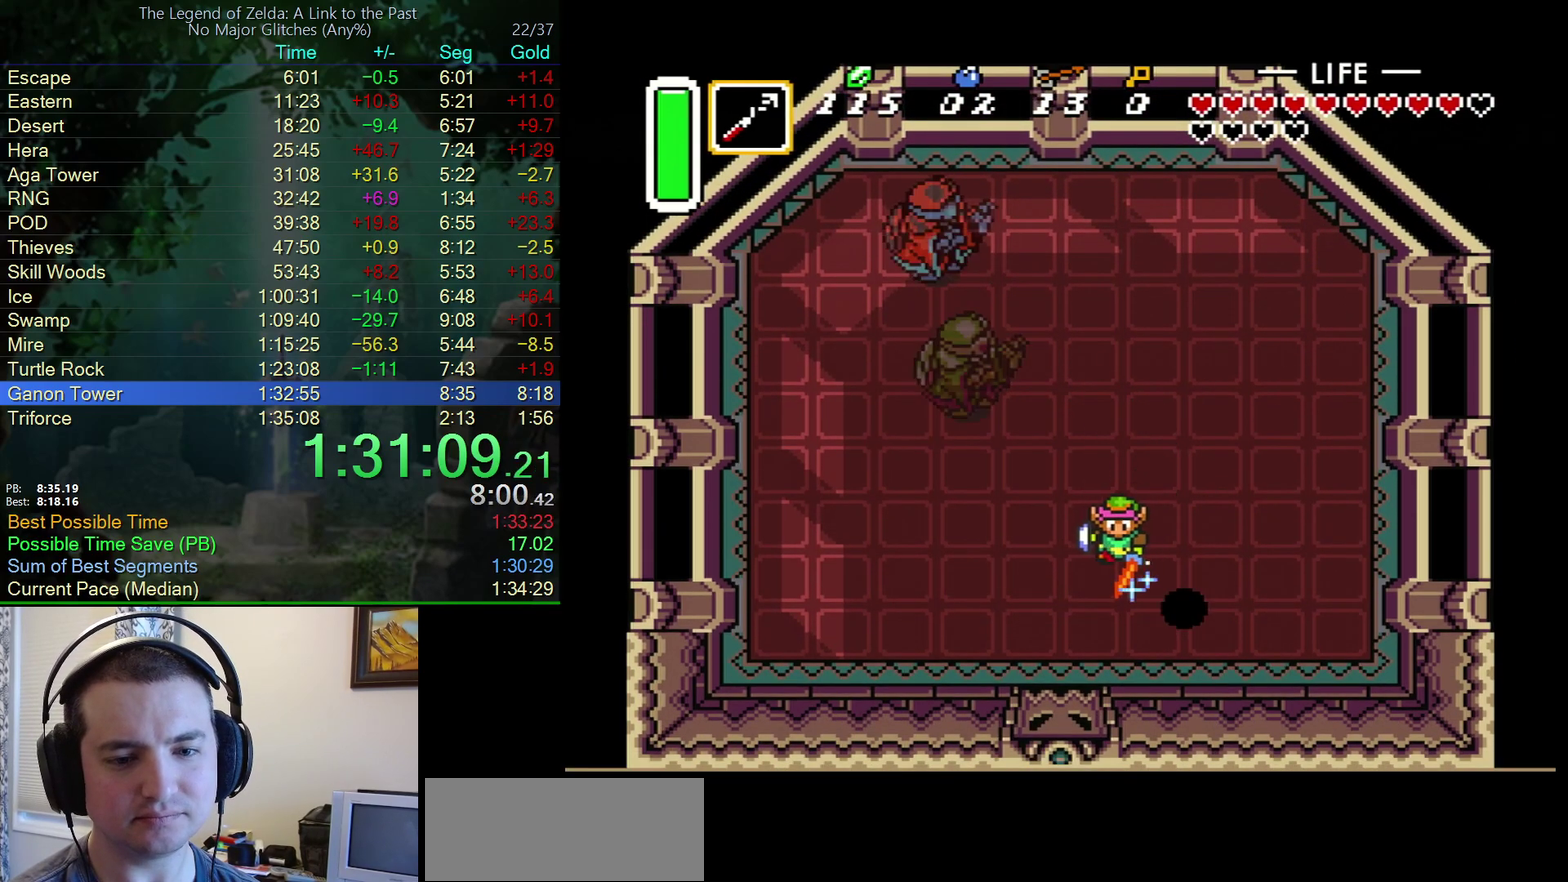
{"buttons": ["B"], "events": [[83, "DPAD_LEFT", "up"], [117, "DPAD_RIGHT", "down"], [250, "DPAD_UP", "down"], [450, "DPAD_RIGHT", "up"], [500, "DPAD_UP", "up"]]}
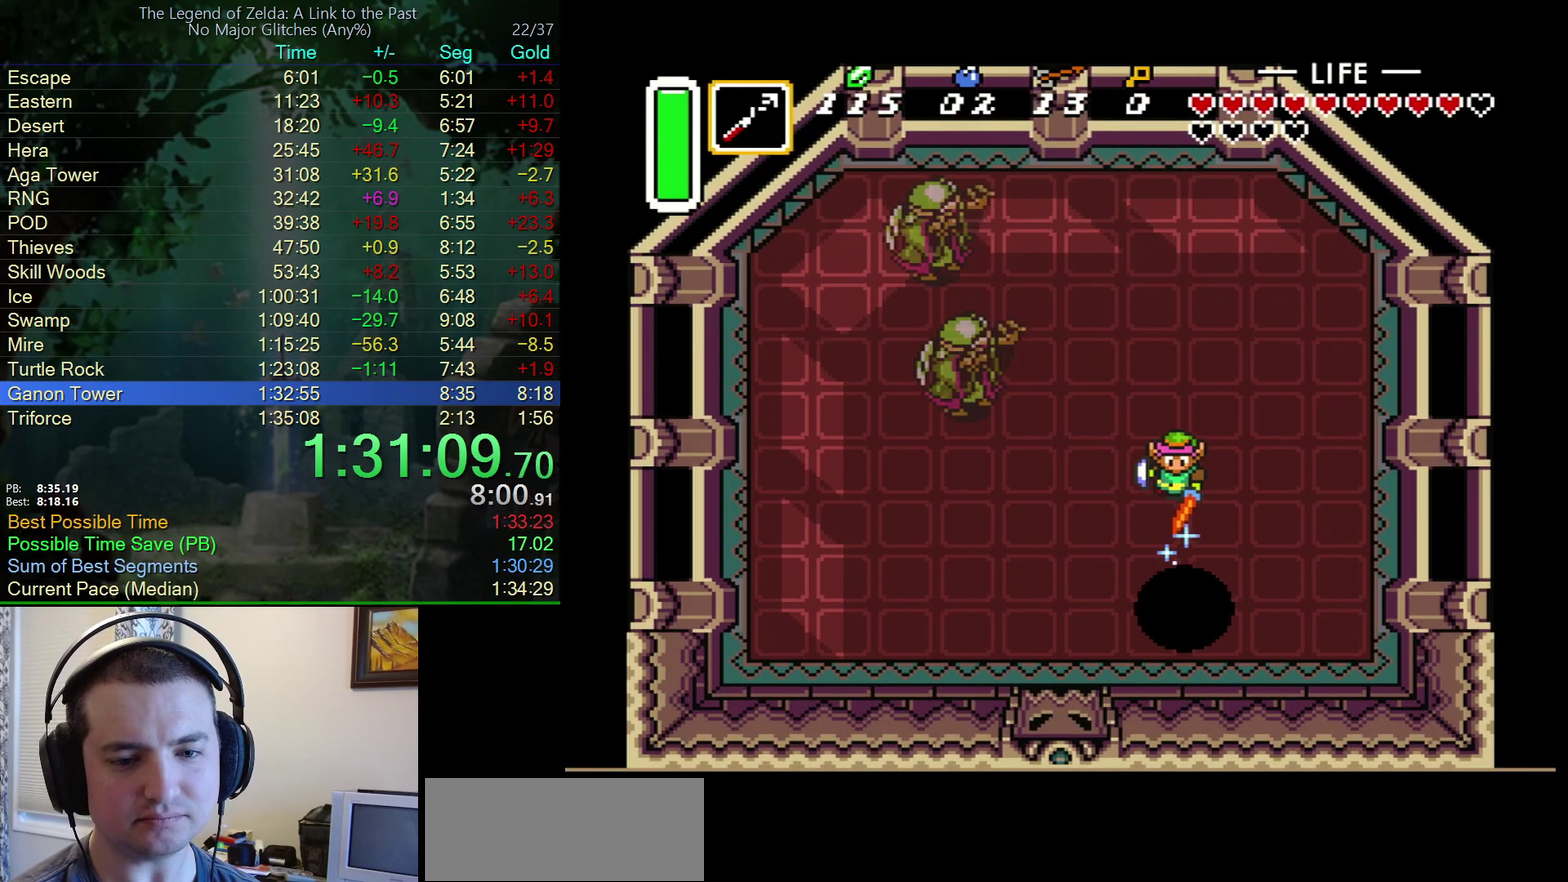
{"buttons": ["B"], "events": [[117, "DPAD_UP", "down"], [467, "DPAD_UP", "up"]]}
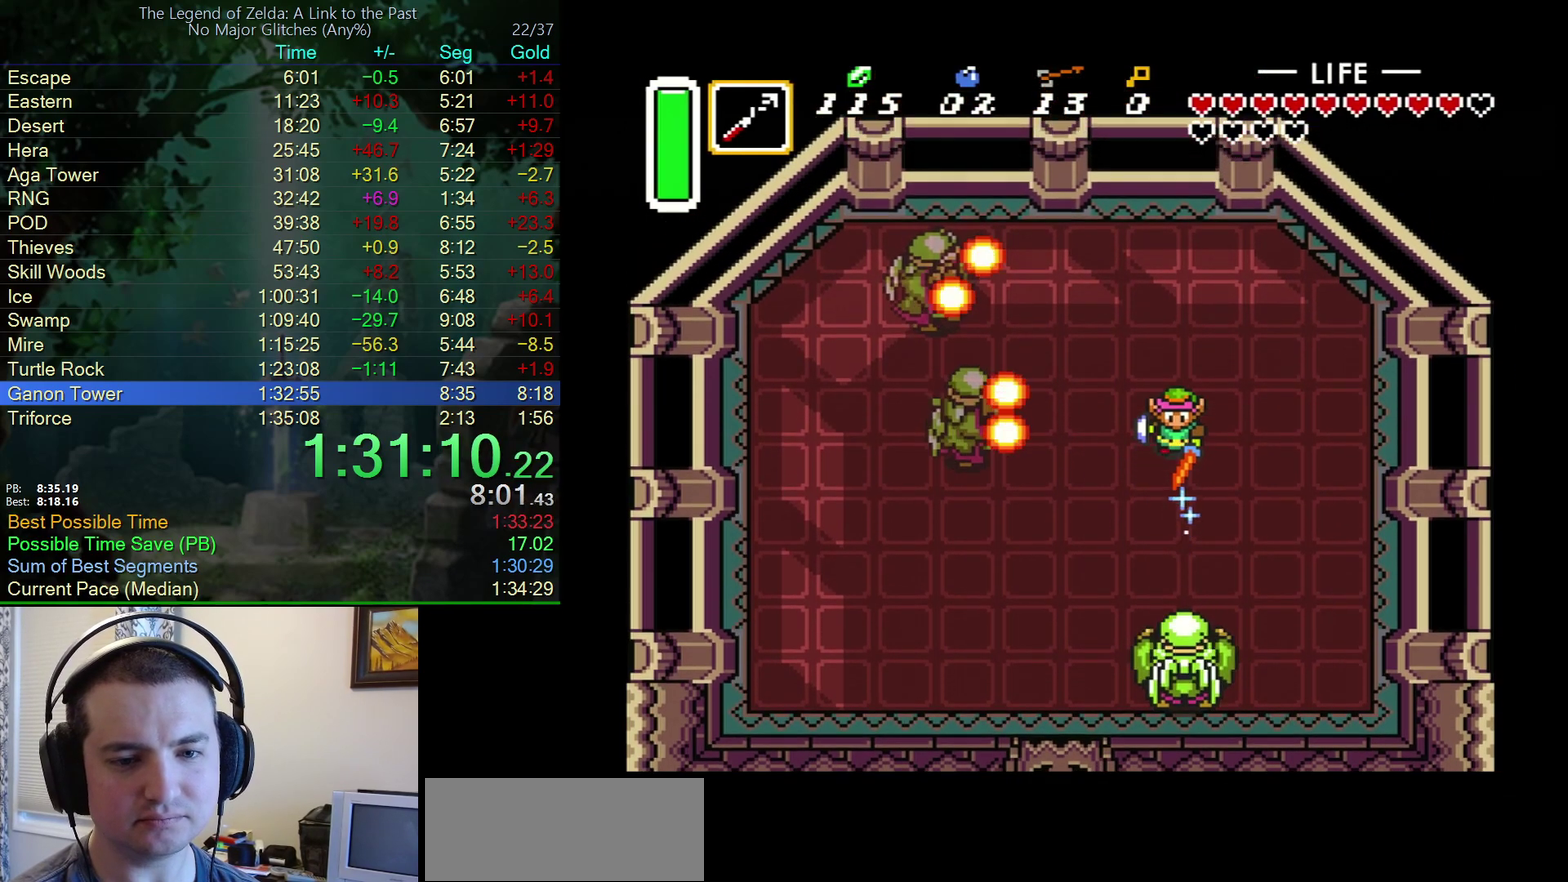
{"buttons": ["B"], "events": []}
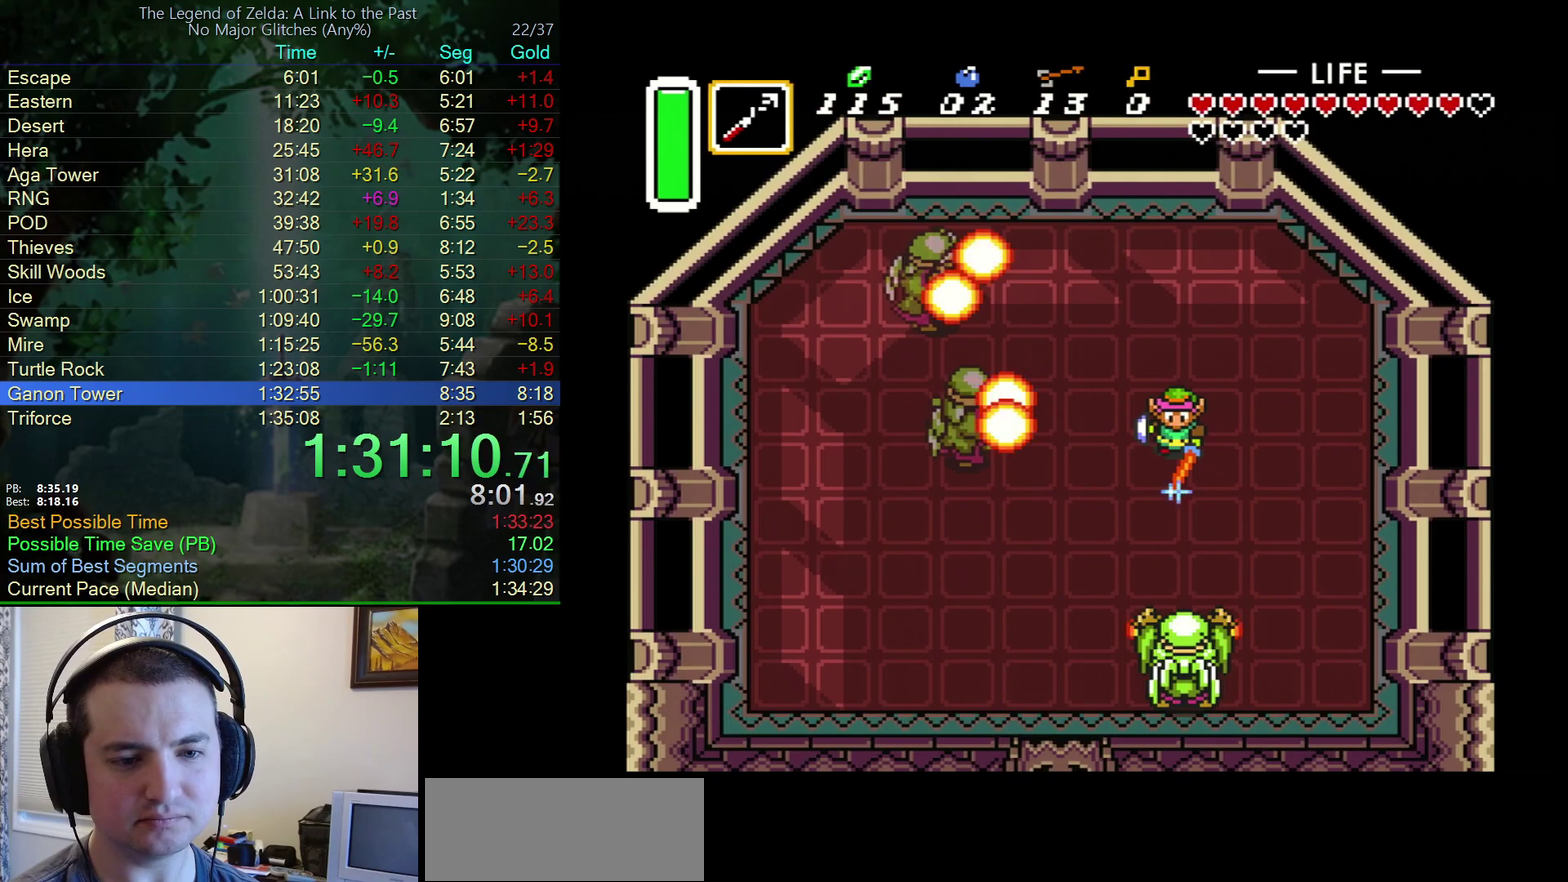
{"buttons": ["B", "DPAD_UP"], "events": [[500, "DPAD_UP", "down"]]}
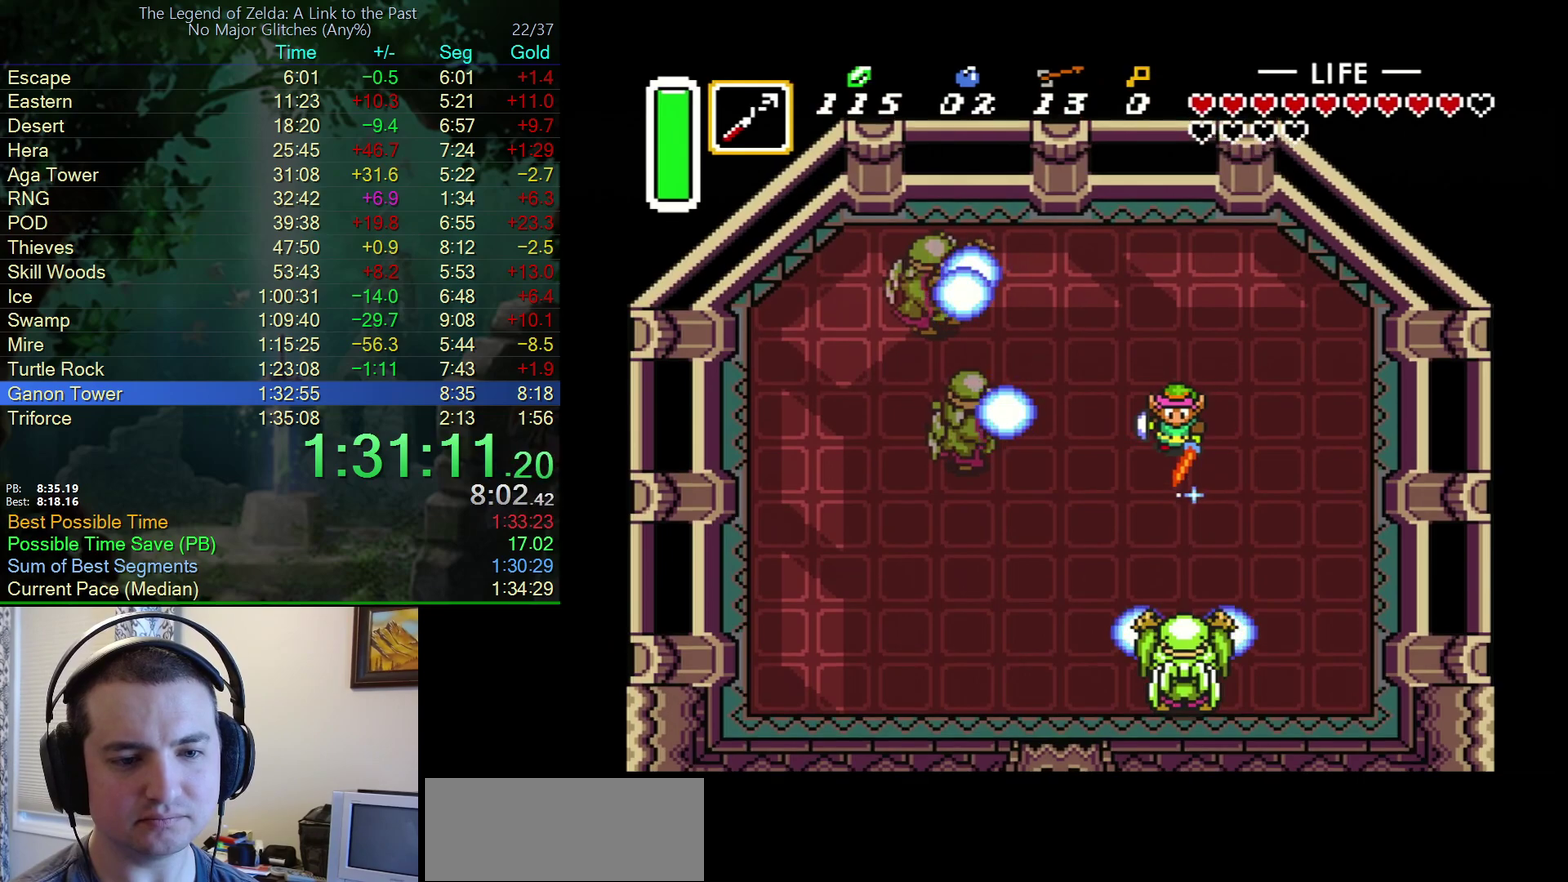
{"buttons": ["B"], "events": [[467, "DPAD_UP", "up"]]}
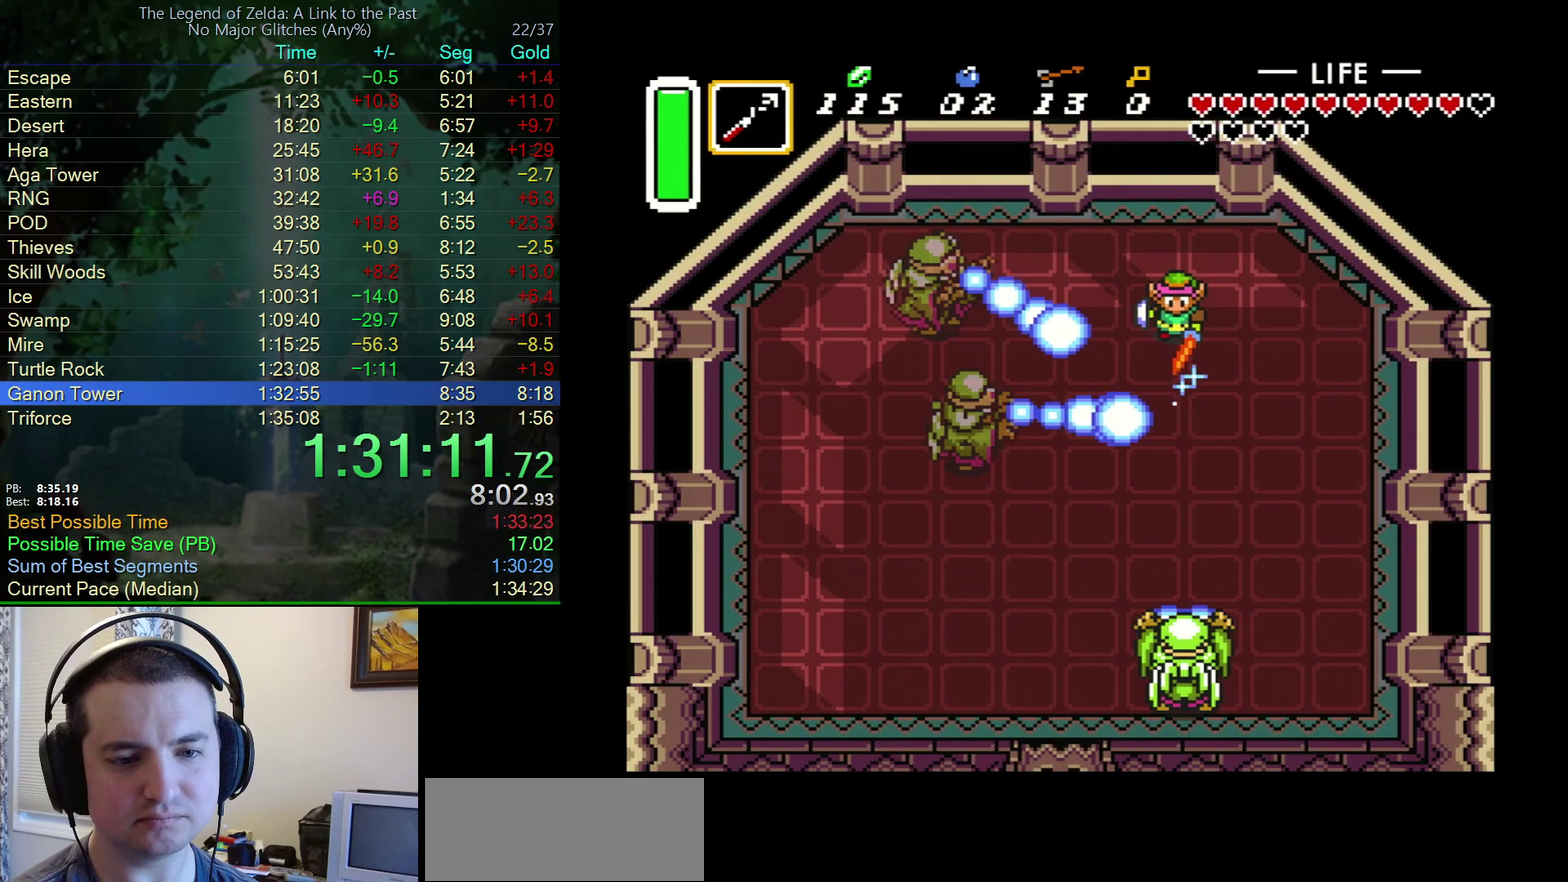
{"buttons": ["DPAD_DOWN"], "events": [[17, "B", "up"], [17, "DPAD_DOWN", "down"]]}
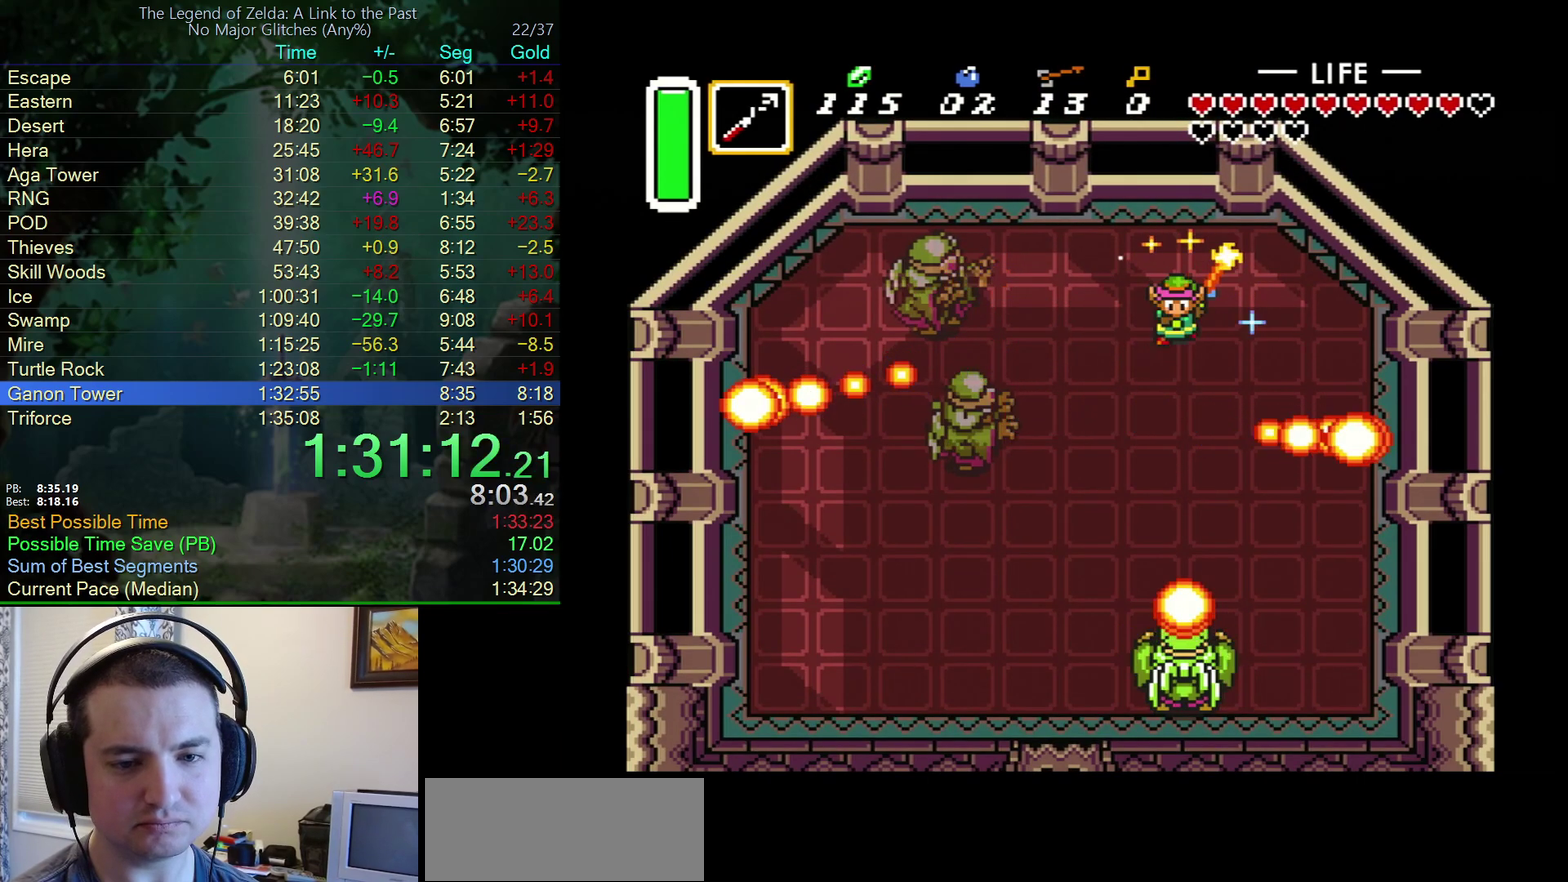
{"buttons": ["B", "DPAD_DOWN"], "events": [[250, "B", "down"]]}
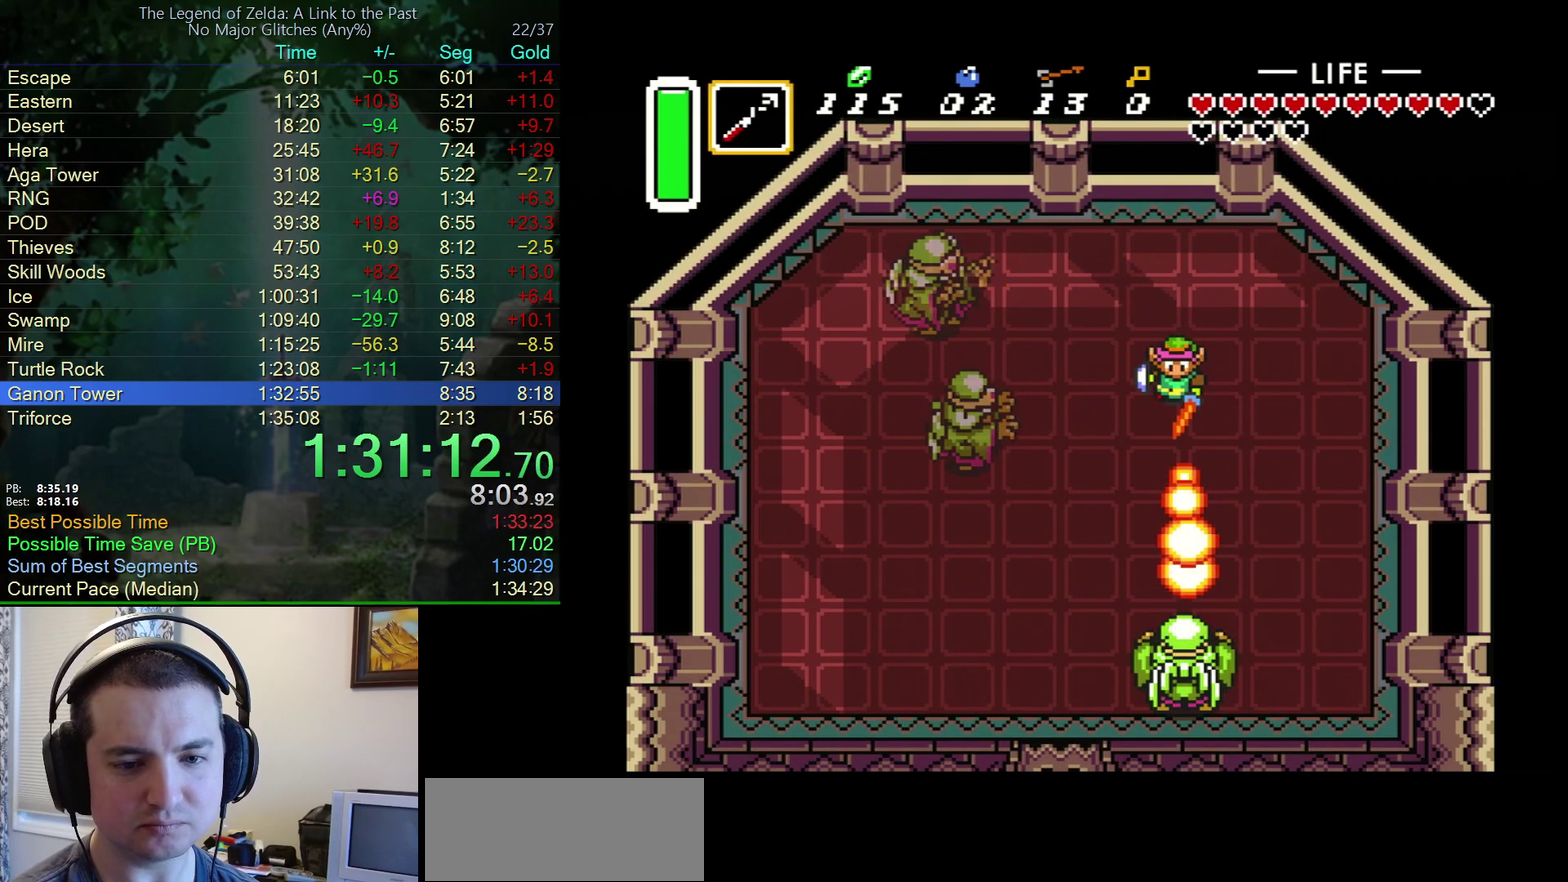
{"buttons": ["DPAD_DOWN"], "events": [[50, "B", "up"]]}
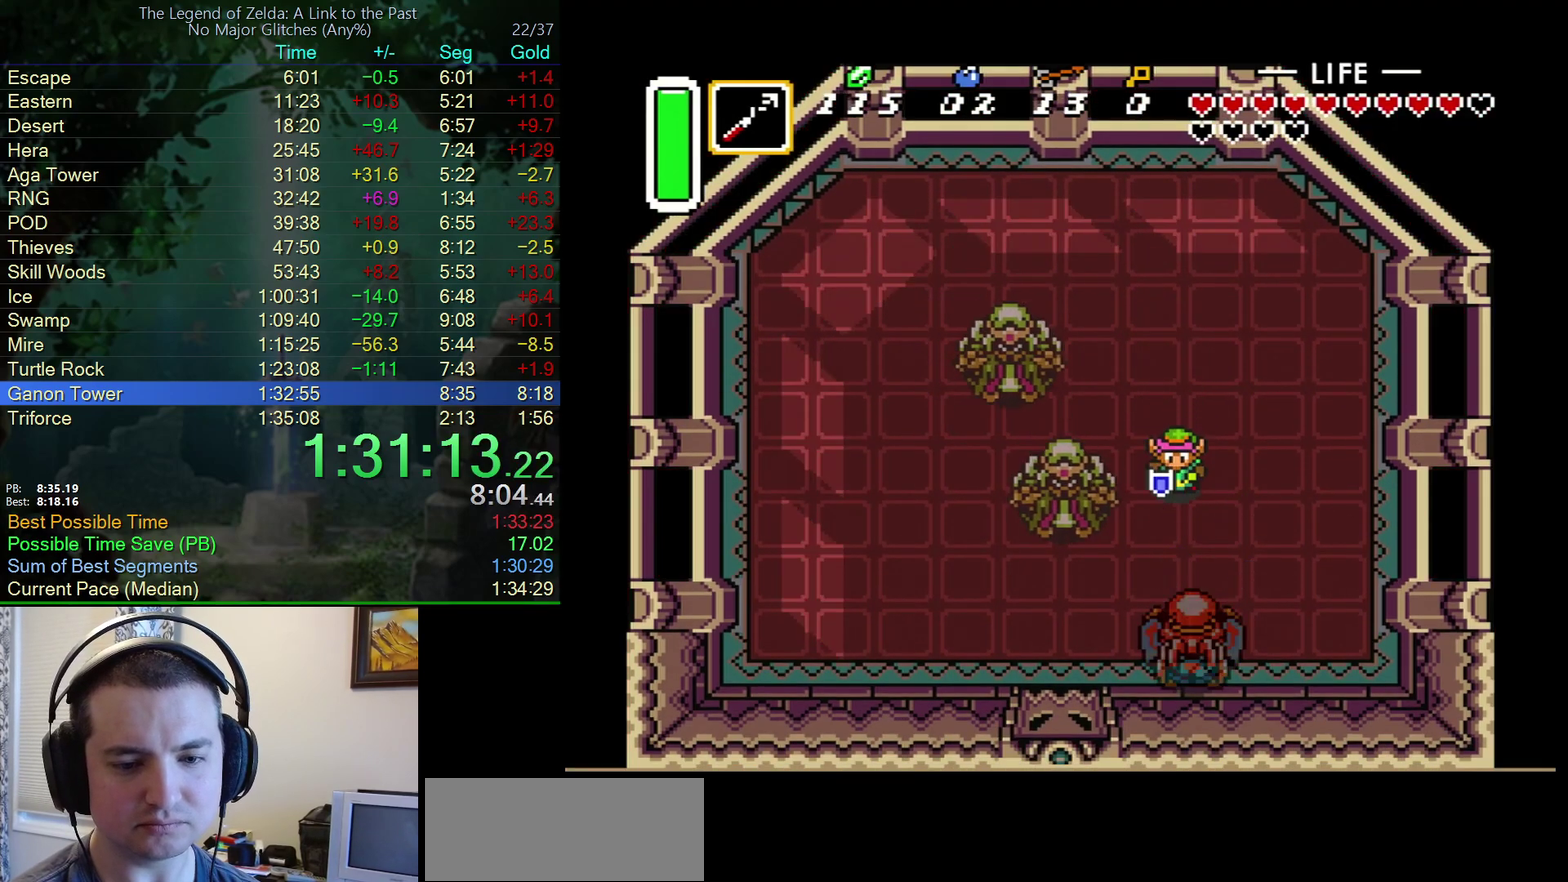
{"buttons": ["DPAD_UP"], "events": [[167, "DPAD_DOWN", "up"], [333, "DPAD_UP", "down"]]}
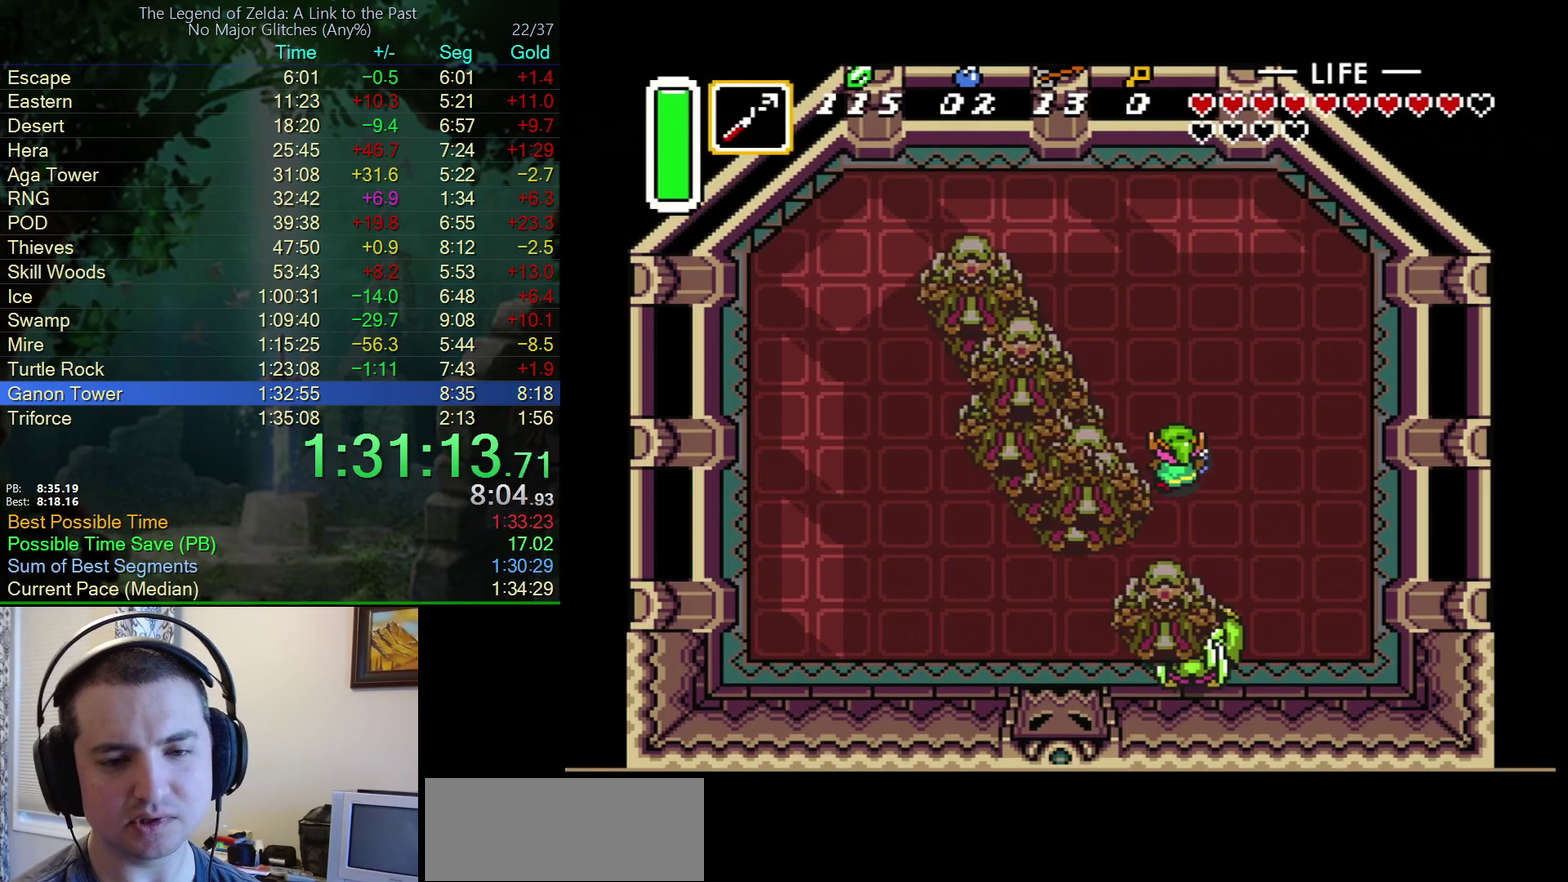
{"buttons": [], "events": [[100, "DPAD_LEFT", "down"], [100, "DPAD_UP", "up"], [317, "DPAD_LEFT", "up"]]}
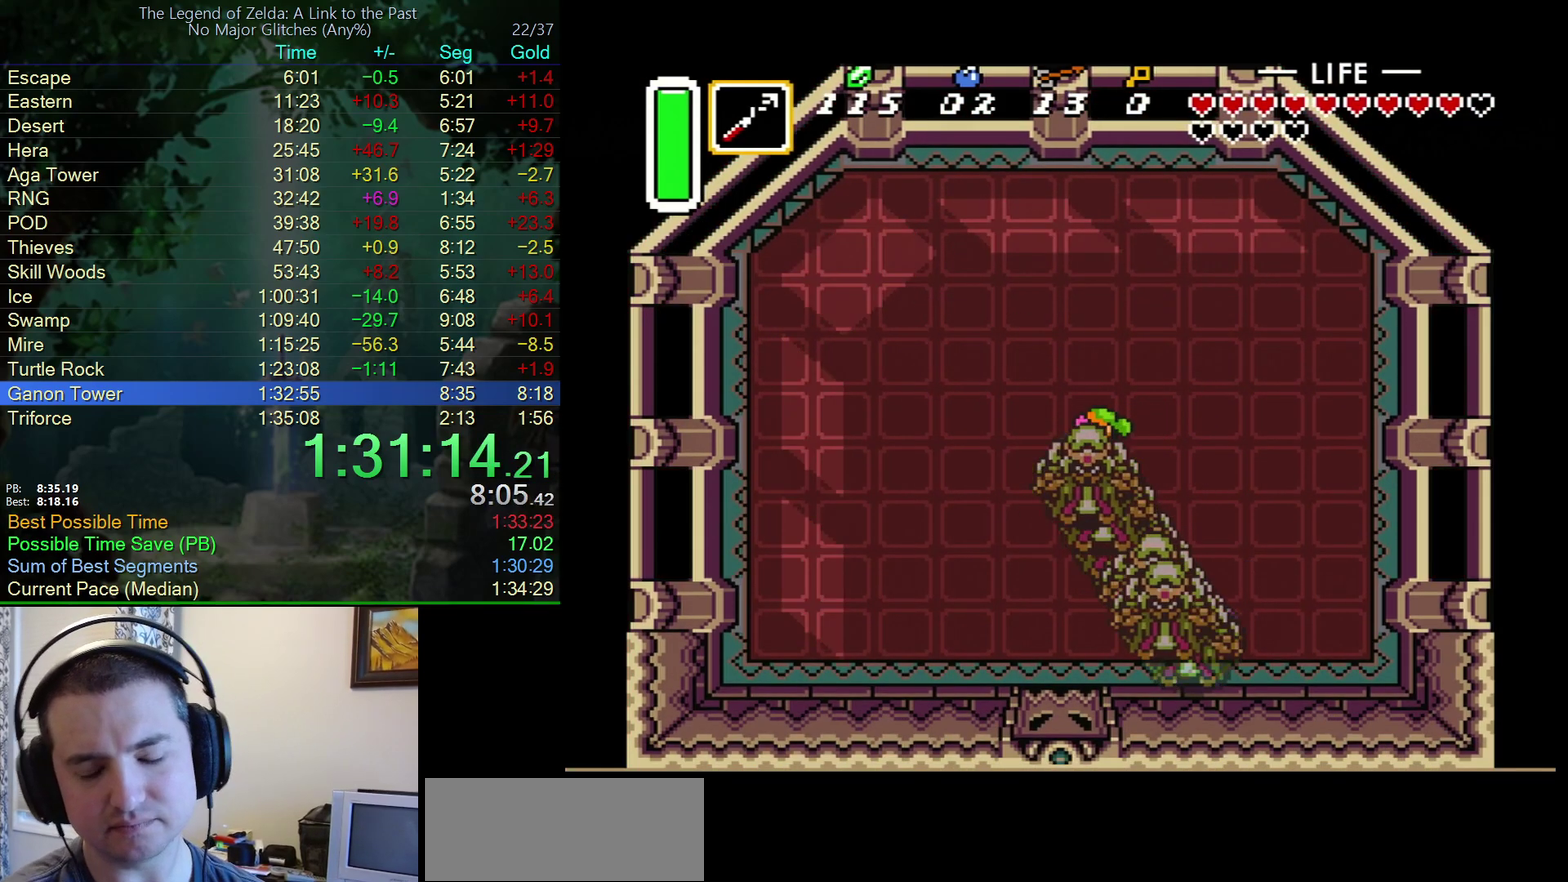
{"buttons": [], "events": []}
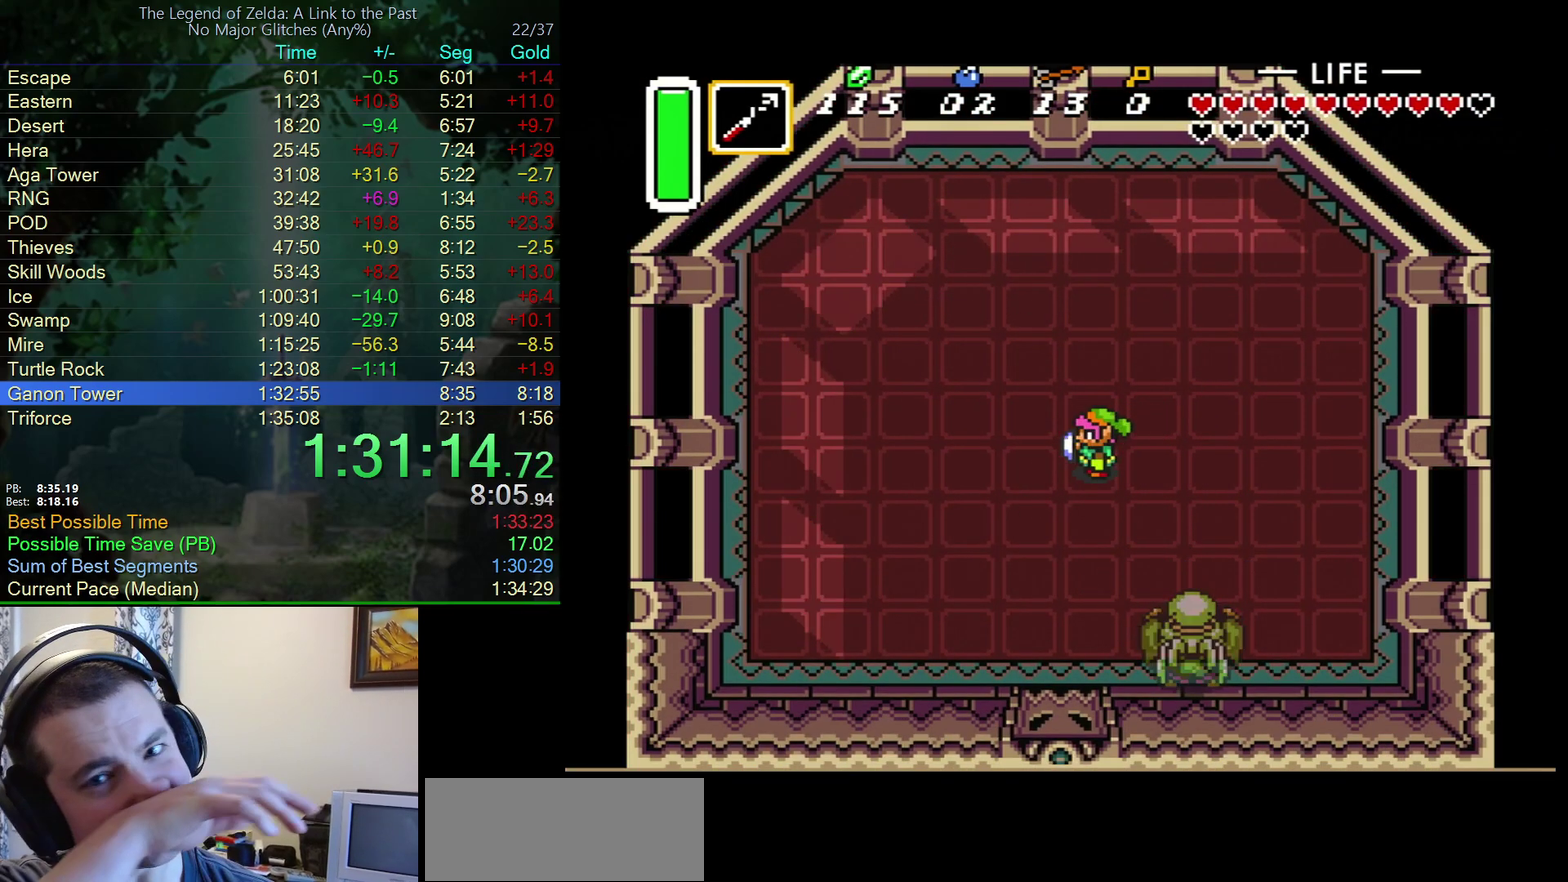
{"buttons": [], "events": []}
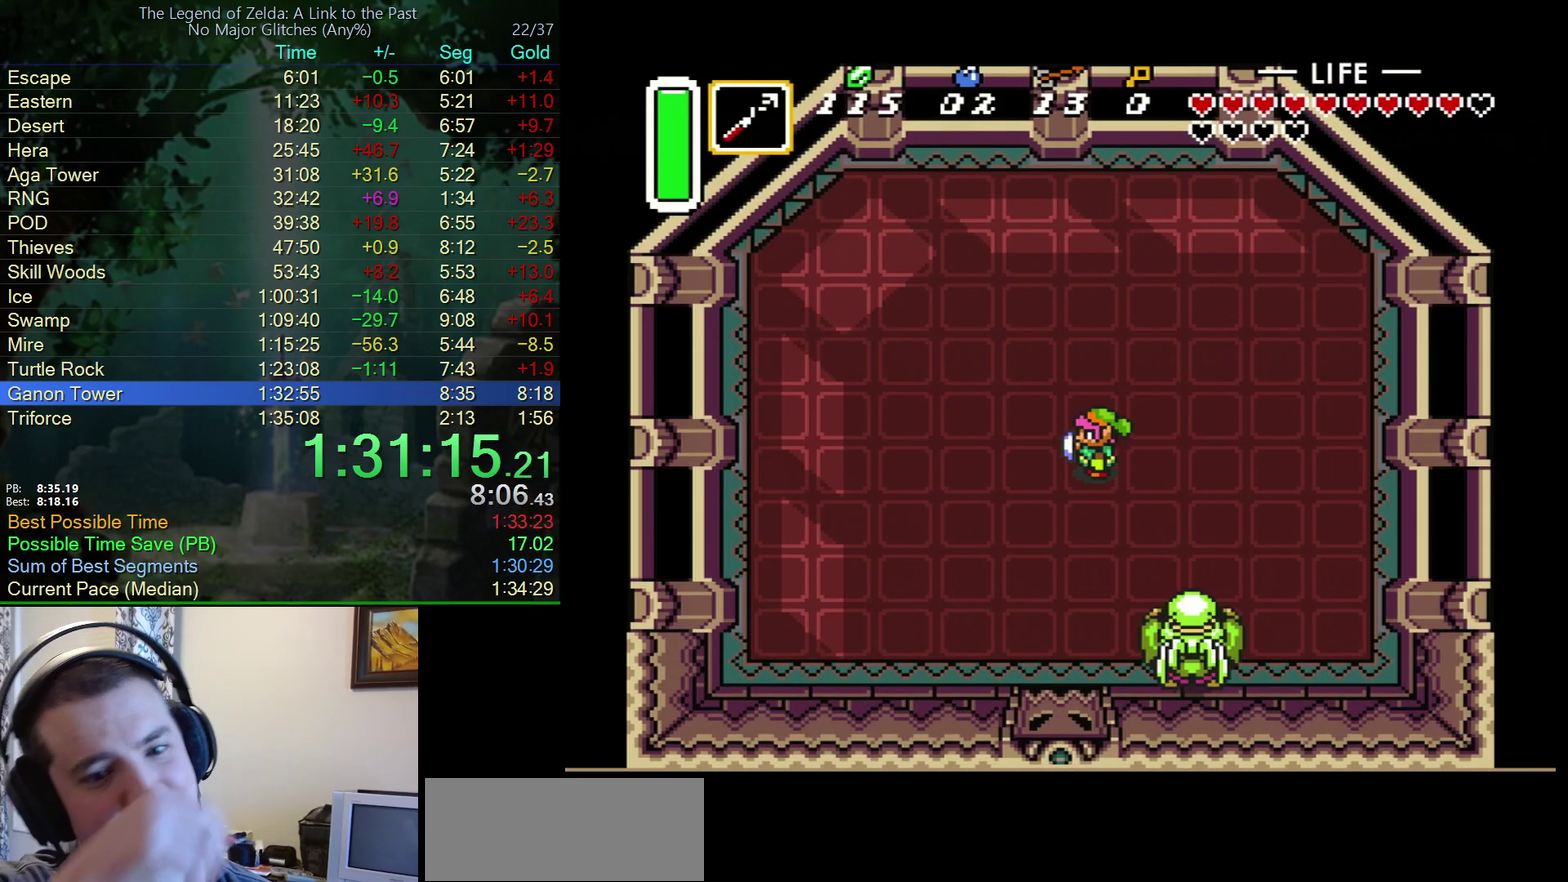
{"buttons": [], "events": []}
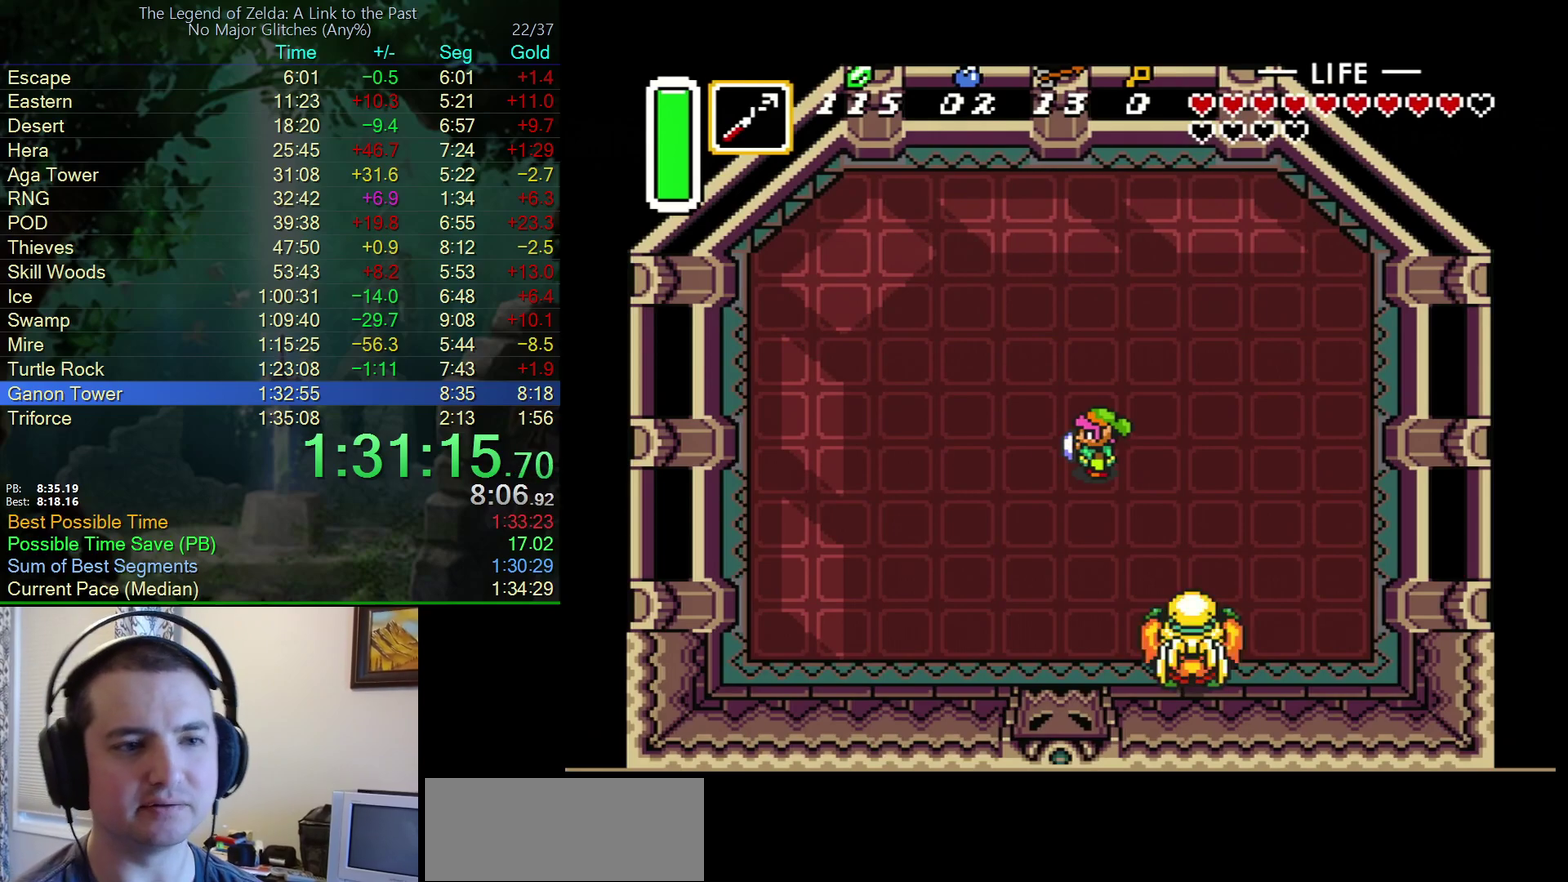
{"buttons": [], "events": [[67, "Y", "down"], [500, "Y", "up"]]}